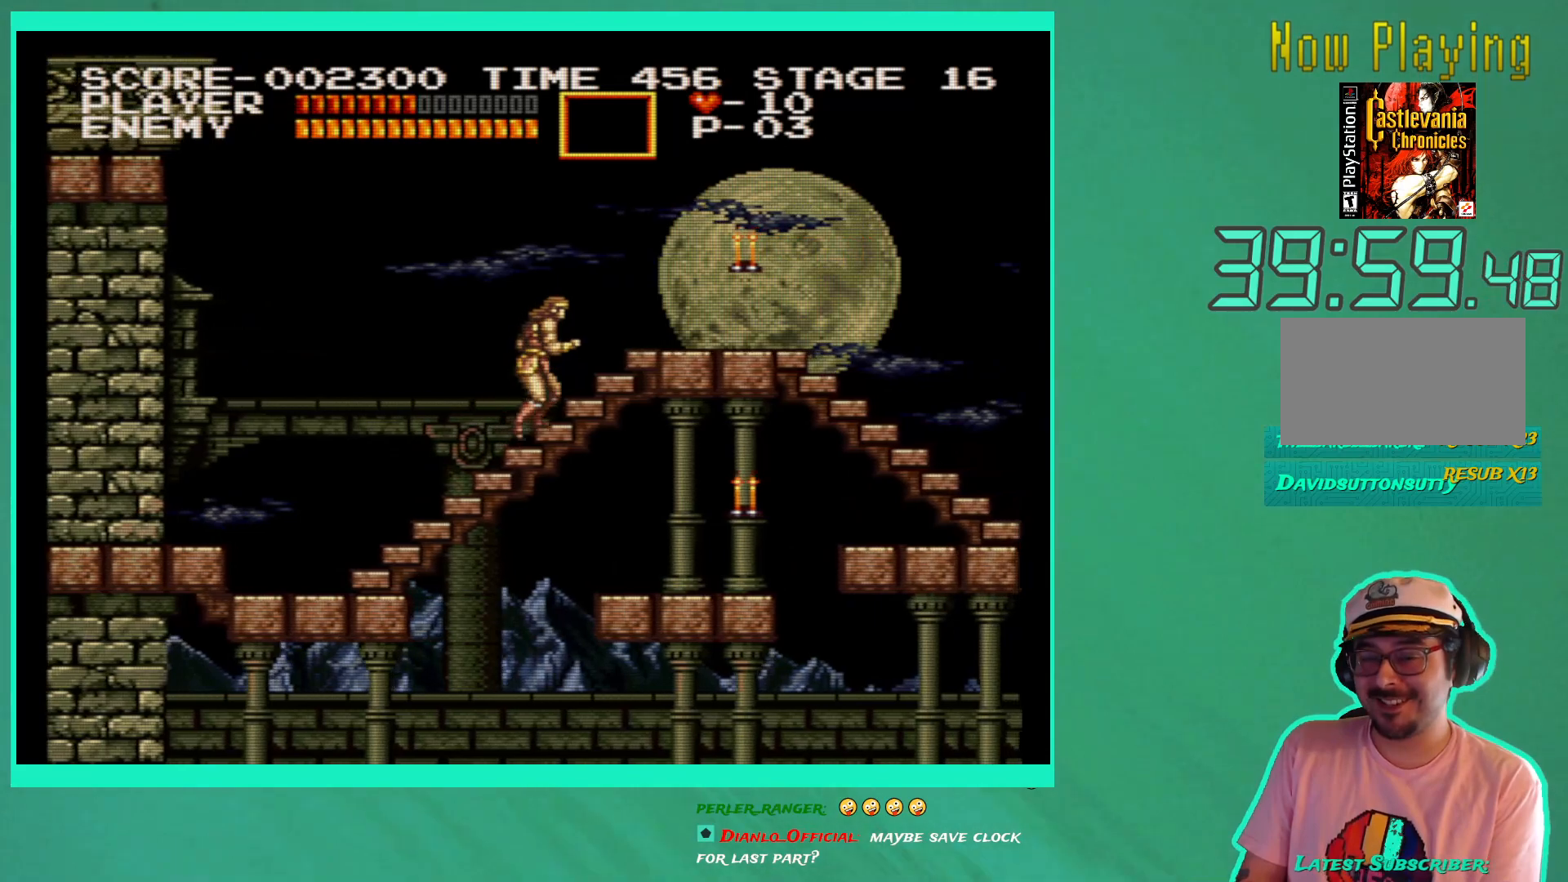
Gameplay with a controller (Xbox layout); each line is a JSON object with the inputs held at the frame after it. "events" lists button and stick changes between this image and that frame as [ms after this image, input, new state], when the widget could be followed in between. Not read: L3 R3.
{"buttons": ["DPAD_UP", "DPAD_RIGHT"], "left_stick": "center", "right_stick": "center", "events": []}
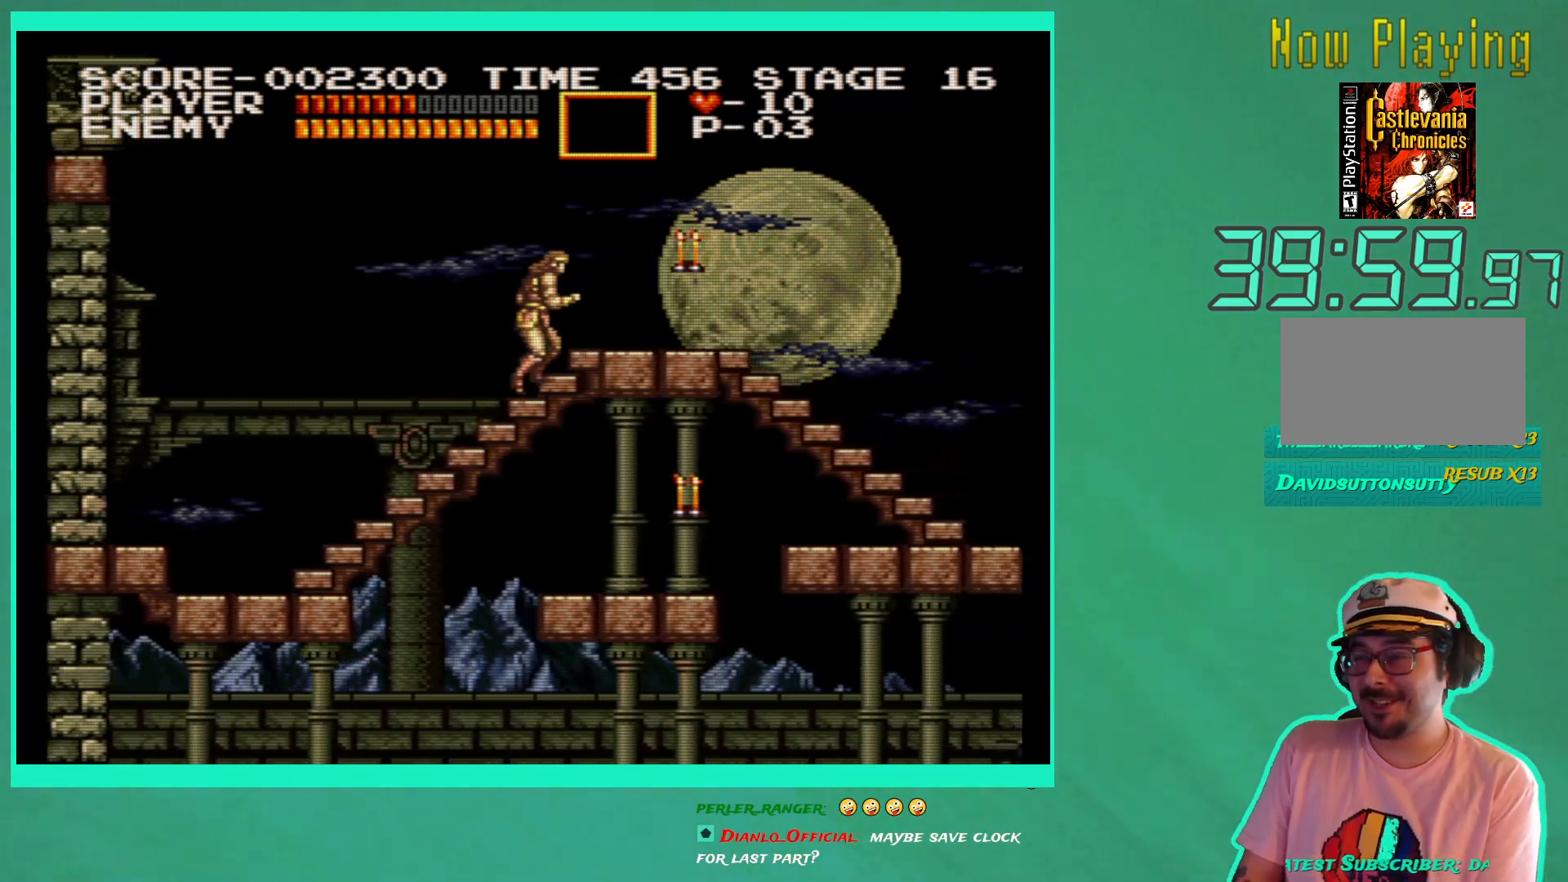
{"buttons": ["DPAD_UP", "DPAD_RIGHT"], "left_stick": "center", "right_stick": "center", "events": []}
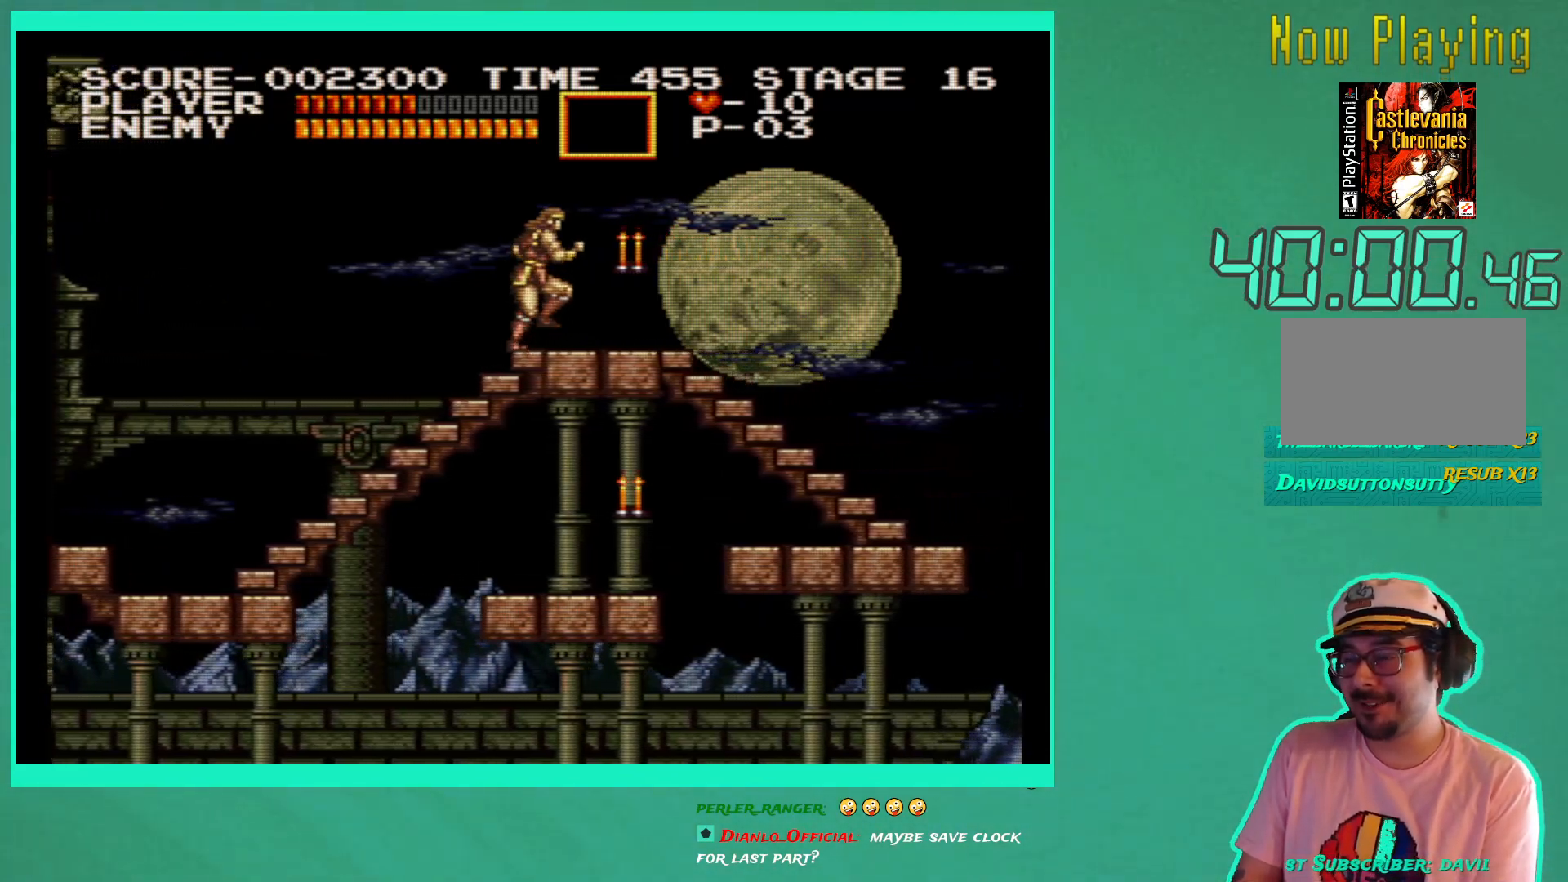
{"buttons": [], "left_stick": "center", "right_stick": "center", "events": [[33, "DPAD_UP", "up"], [183, "DPAD_RIGHT", "up"], [217, "X", "down"], [317, "X", "up"], [383, "X", "down"], [467, "X", "up"]]}
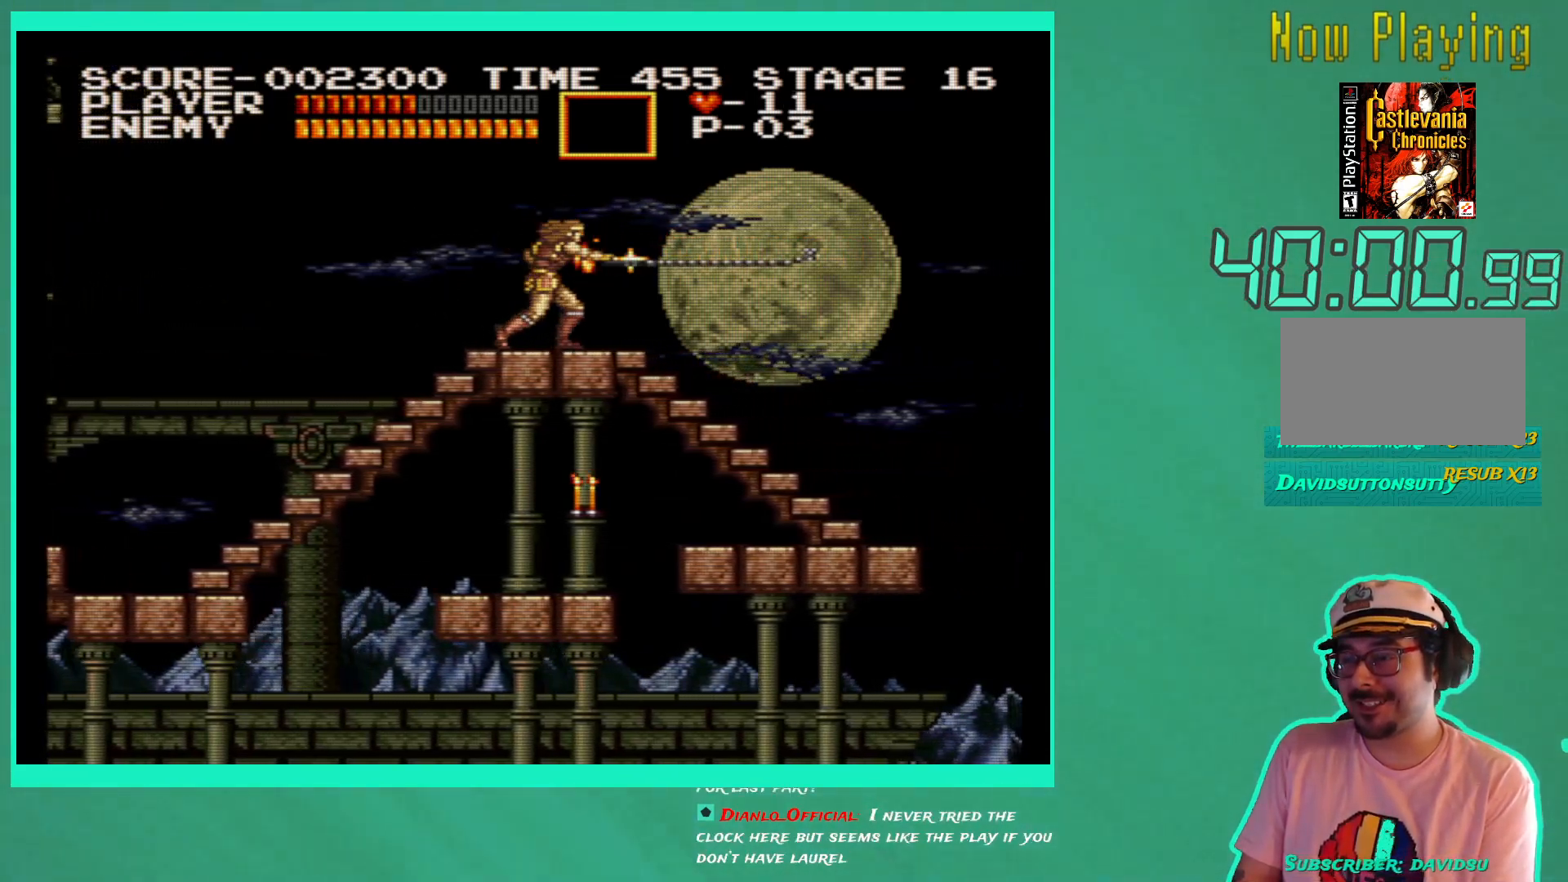
{"buttons": [], "left_stick": "center", "right_stick": "center", "events": [[183, "DPAD_RIGHT", "down"], [283, "DPAD_RIGHT", "up"]]}
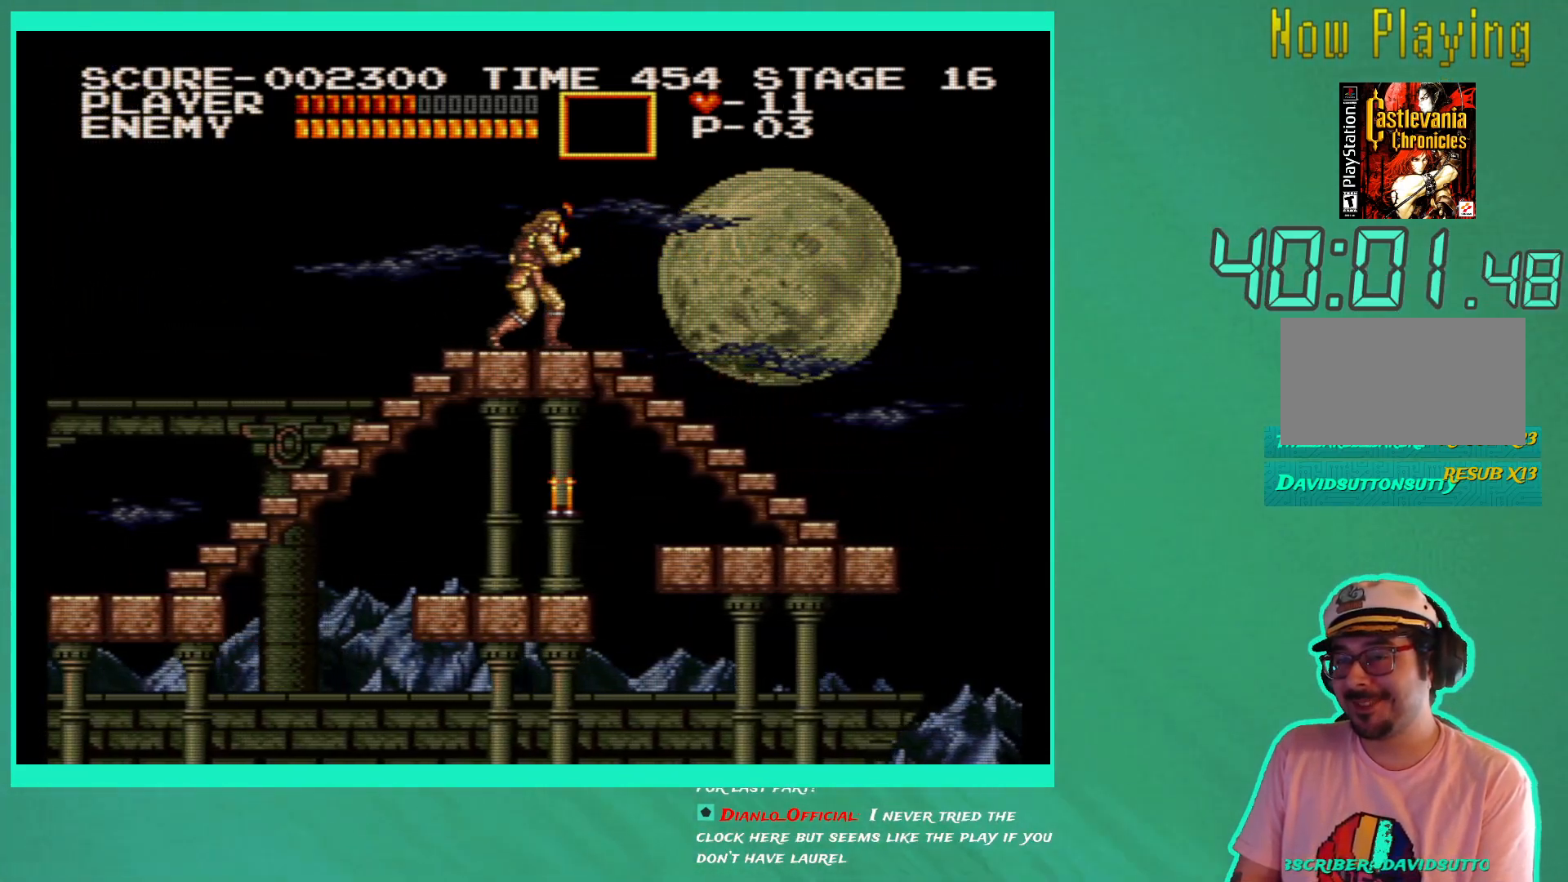
{"buttons": ["DPAD_RIGHT"], "left_stick": "center", "right_stick": "center", "events": [[200, "DPAD_RIGHT", "down"], [283, "A", "down"], [417, "A", "up"]]}
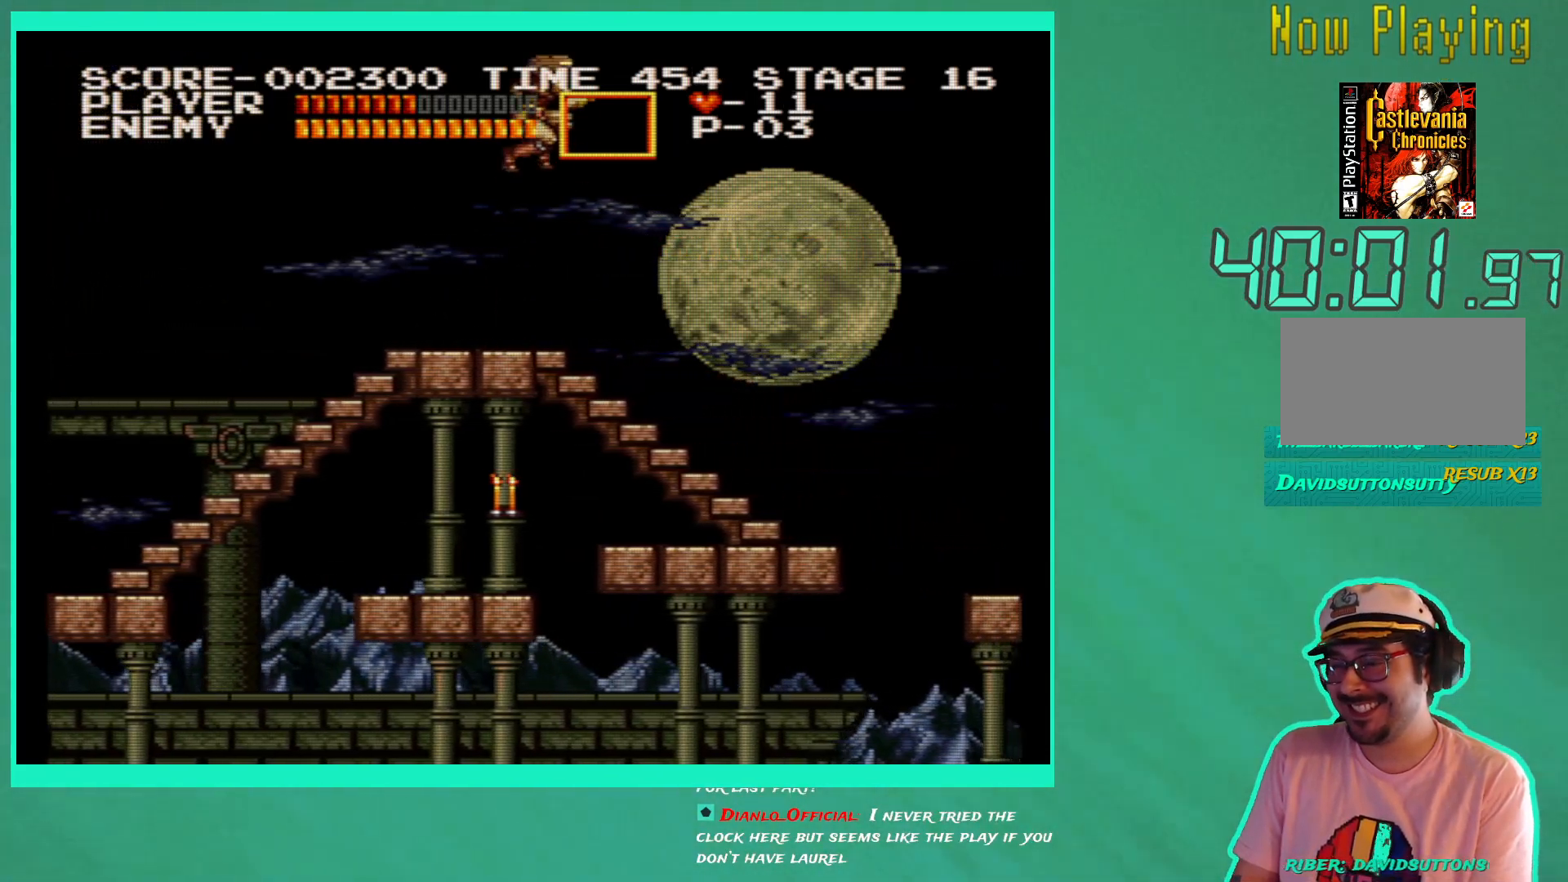
{"buttons": ["DPAD_RIGHT"], "left_stick": "center", "right_stick": "center", "events": []}
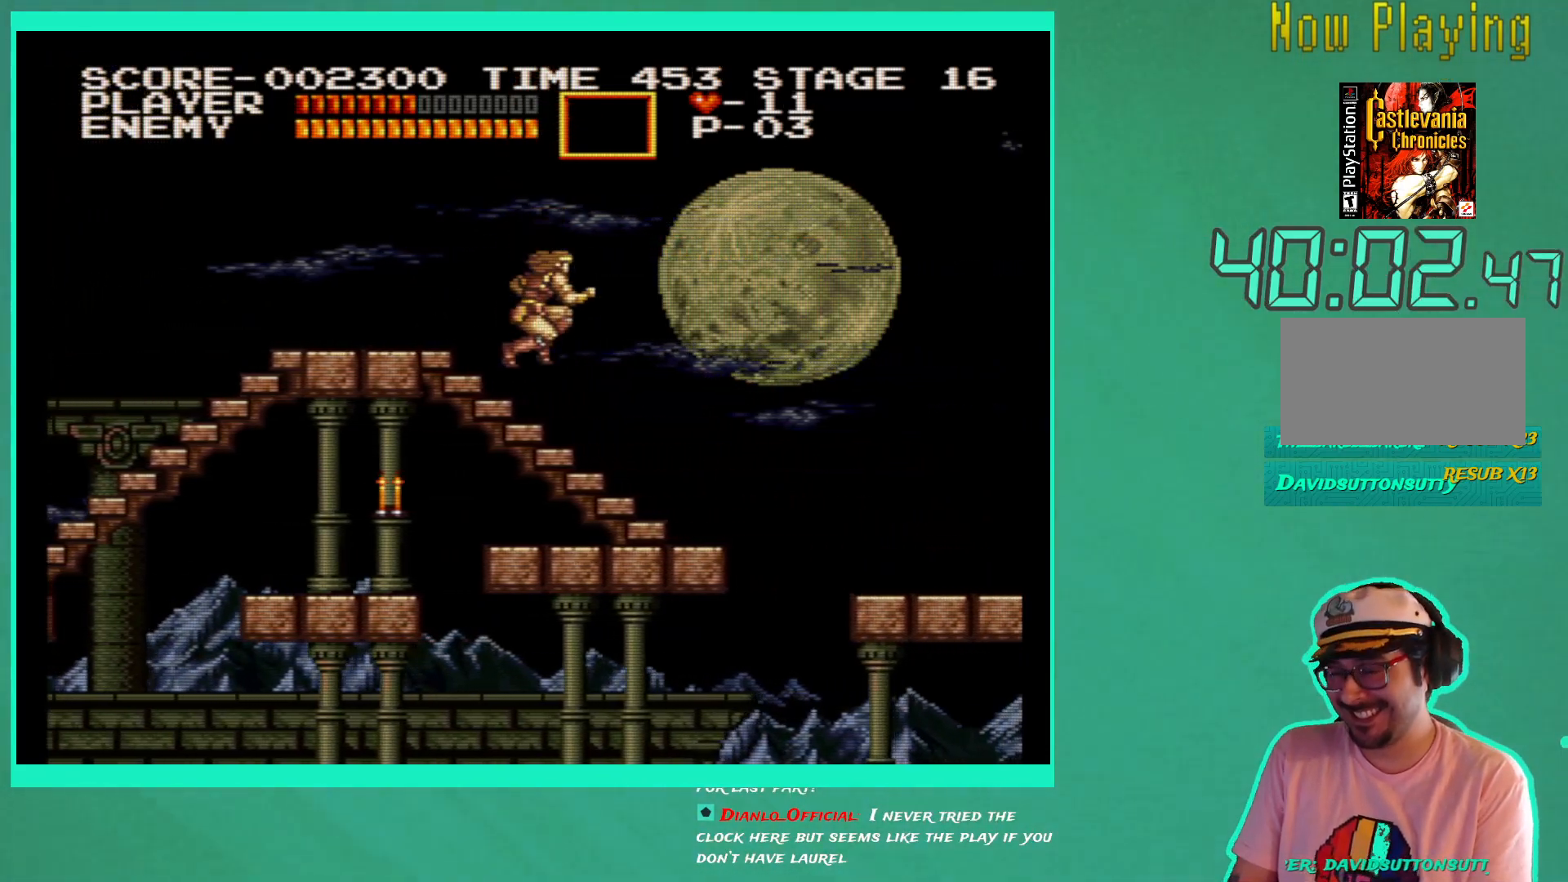
{"buttons": ["DPAD_RIGHT"], "left_stick": "center", "right_stick": "center", "events": []}
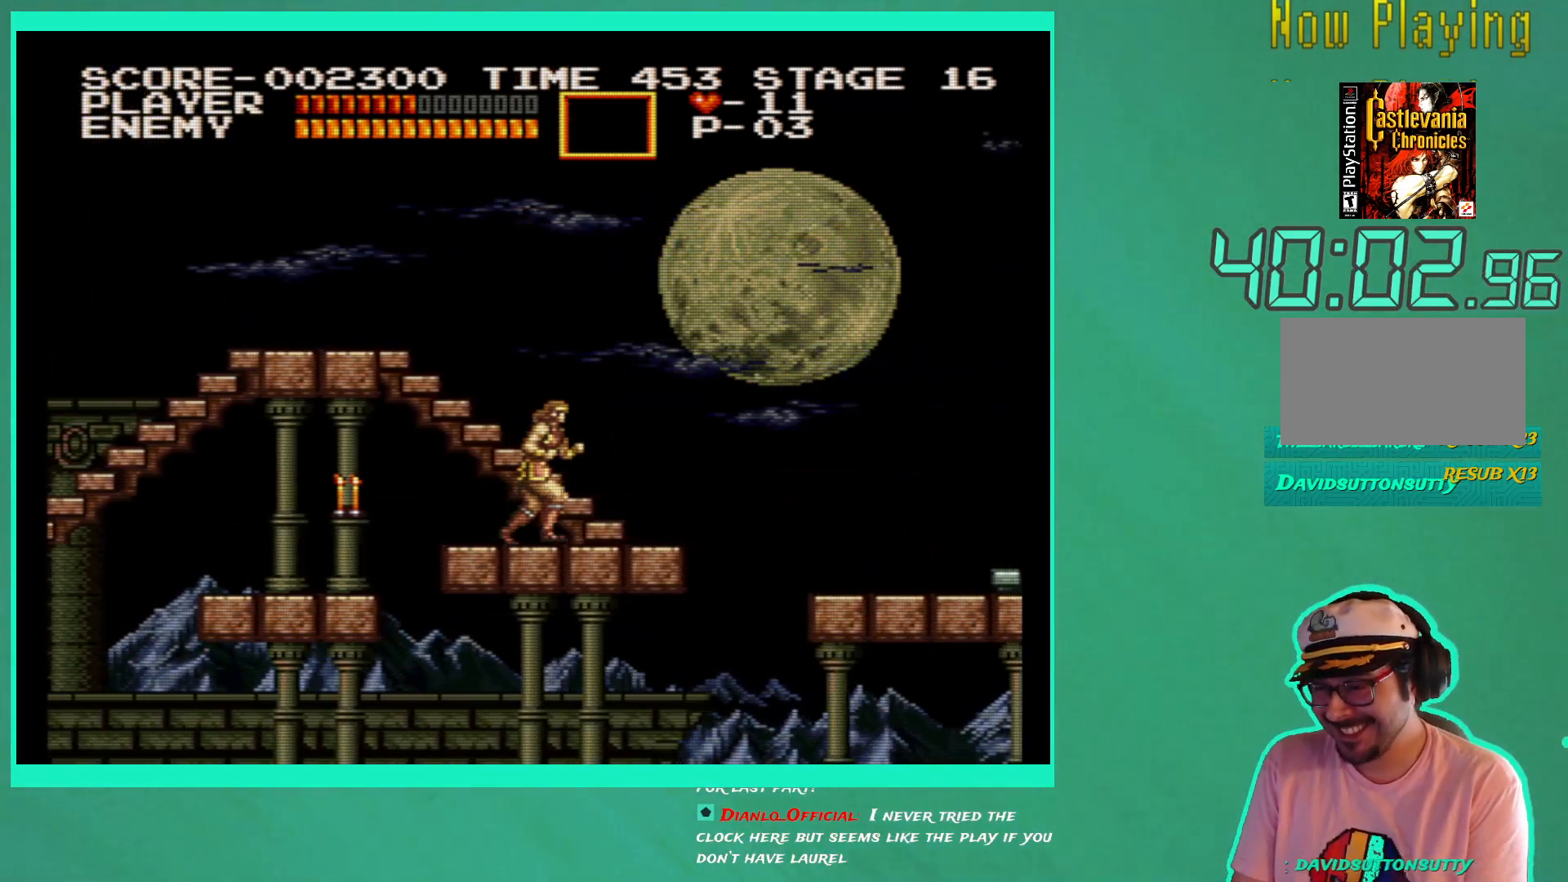
{"buttons": [], "left_stick": "center", "right_stick": "center", "events": [[83, "DPAD_RIGHT", "up"], [233, "DPAD_RIGHT", "down"], [483, "DPAD_RIGHT", "up"]]}
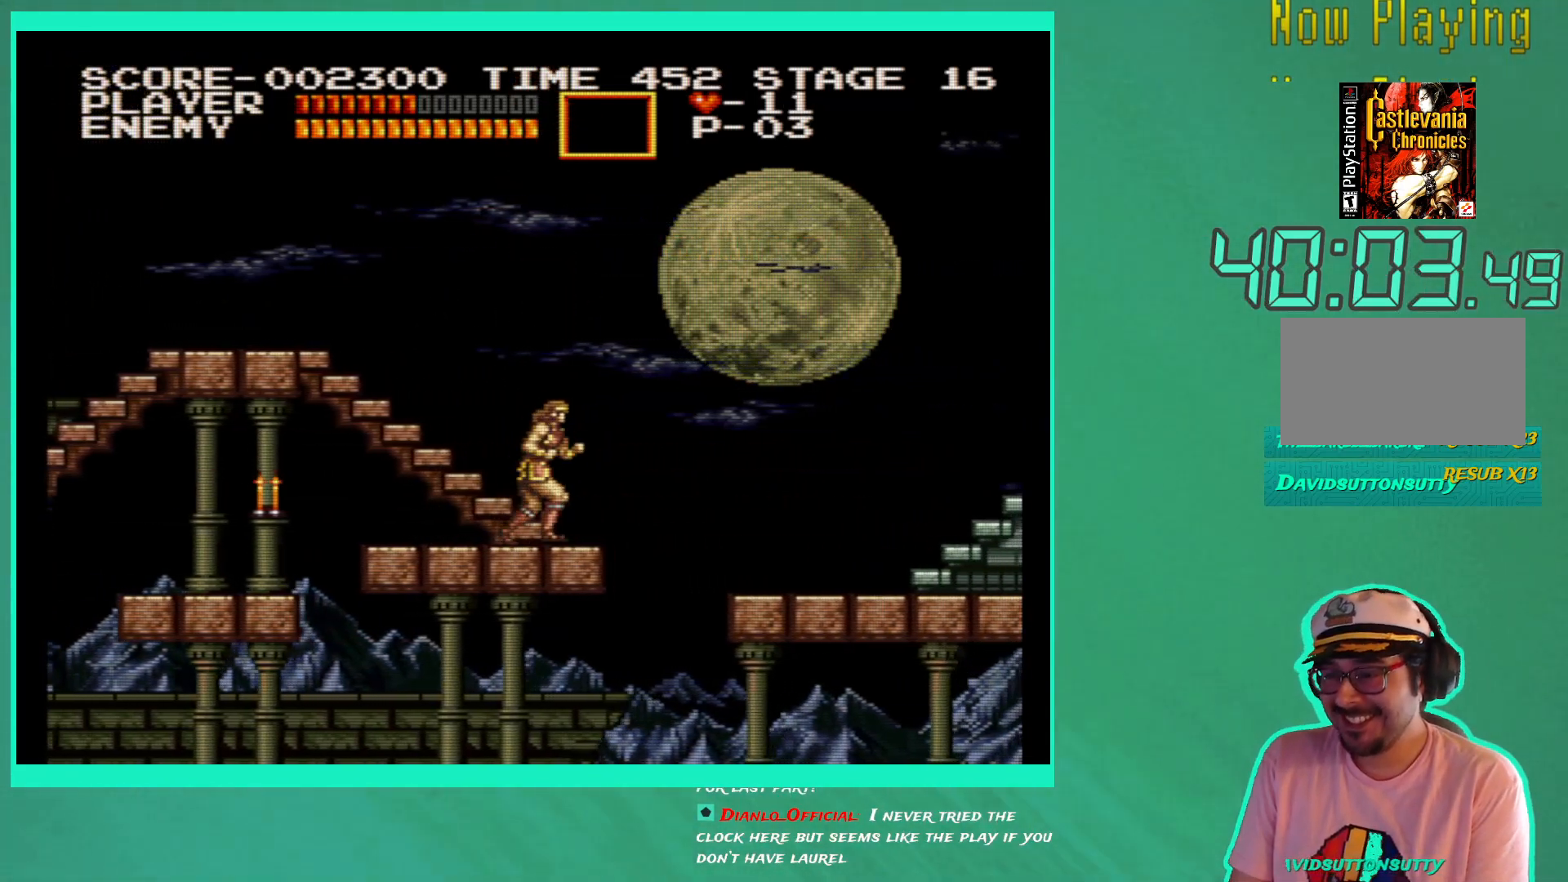
{"buttons": ["A", "DPAD_RIGHT"], "left_stick": "center", "right_stick": "center", "events": [[200, "DPAD_RIGHT", "down"], [417, "A", "down"]]}
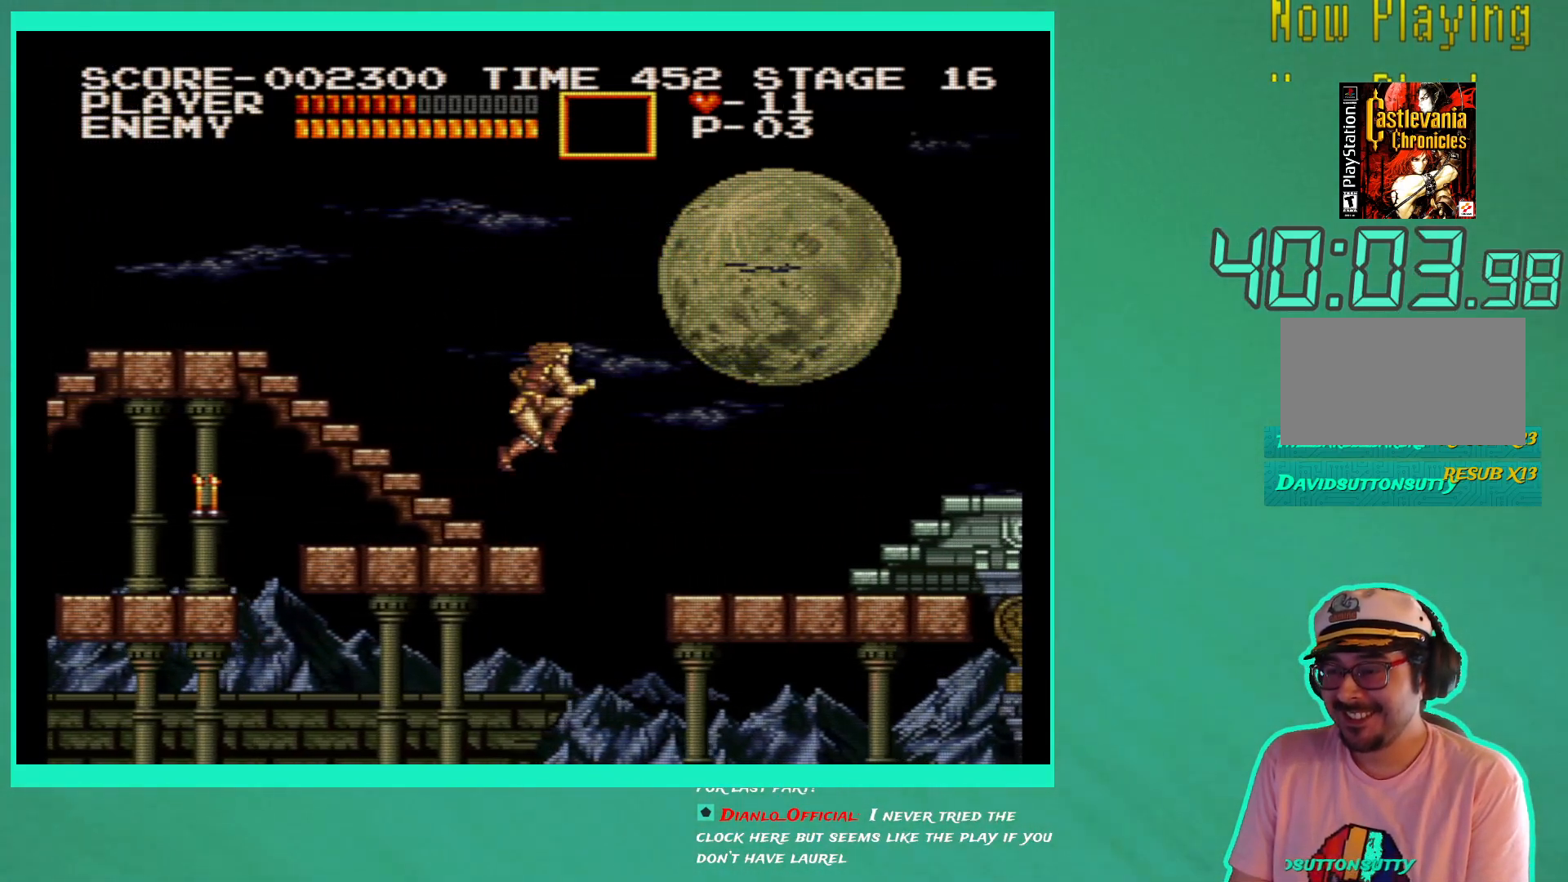
{"buttons": ["DPAD_RIGHT"], "left_stick": "center", "right_stick": "center", "events": [[500, "A", "up"]]}
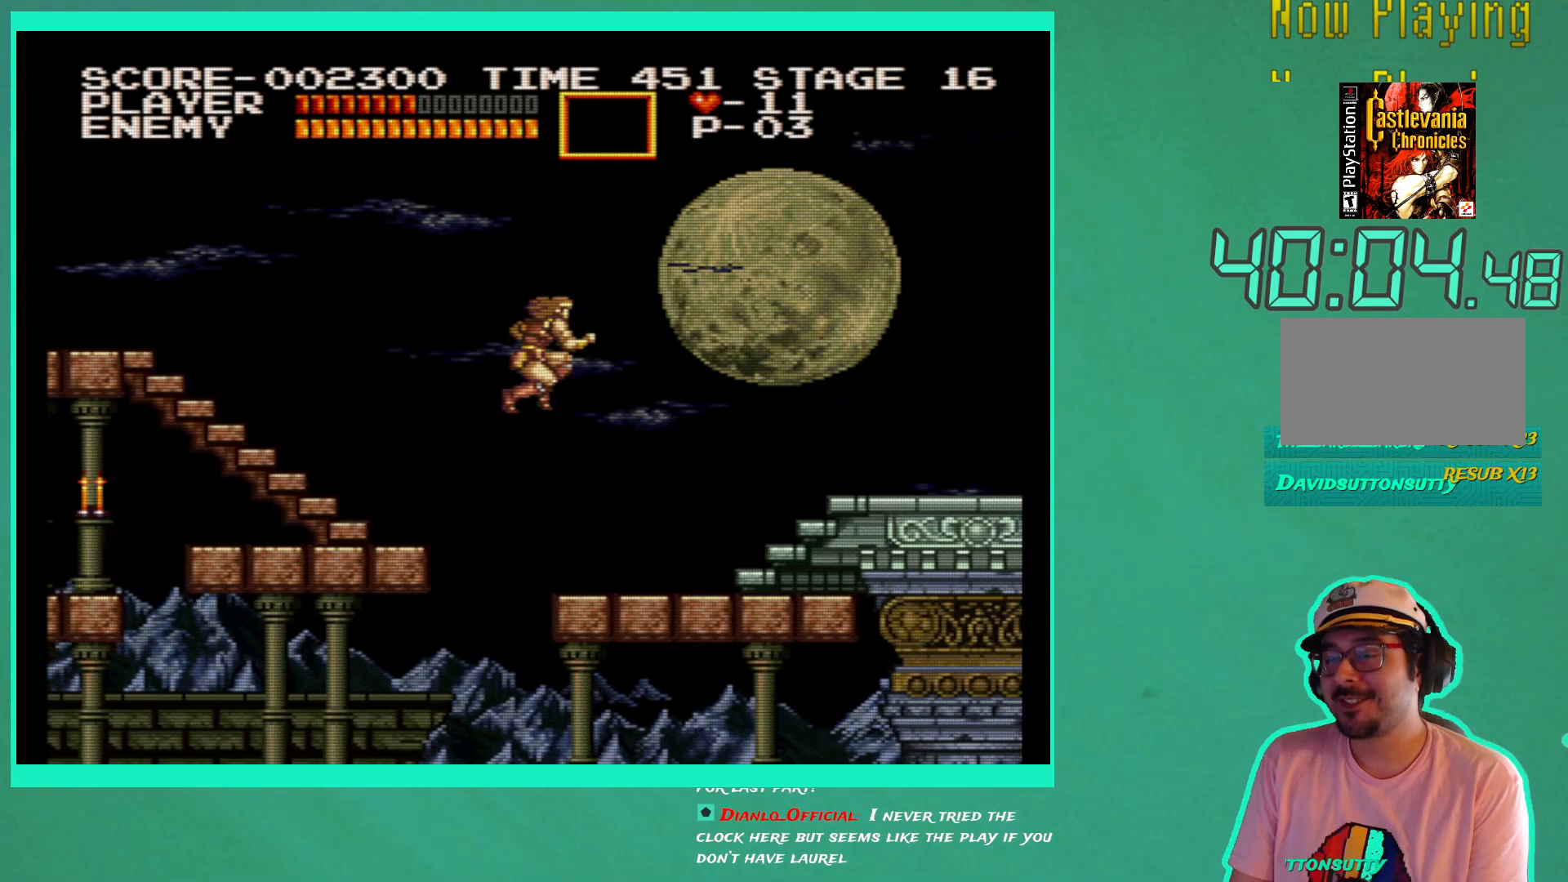
{"buttons": ["DPAD_RIGHT"], "left_stick": "center", "right_stick": "center", "events": []}
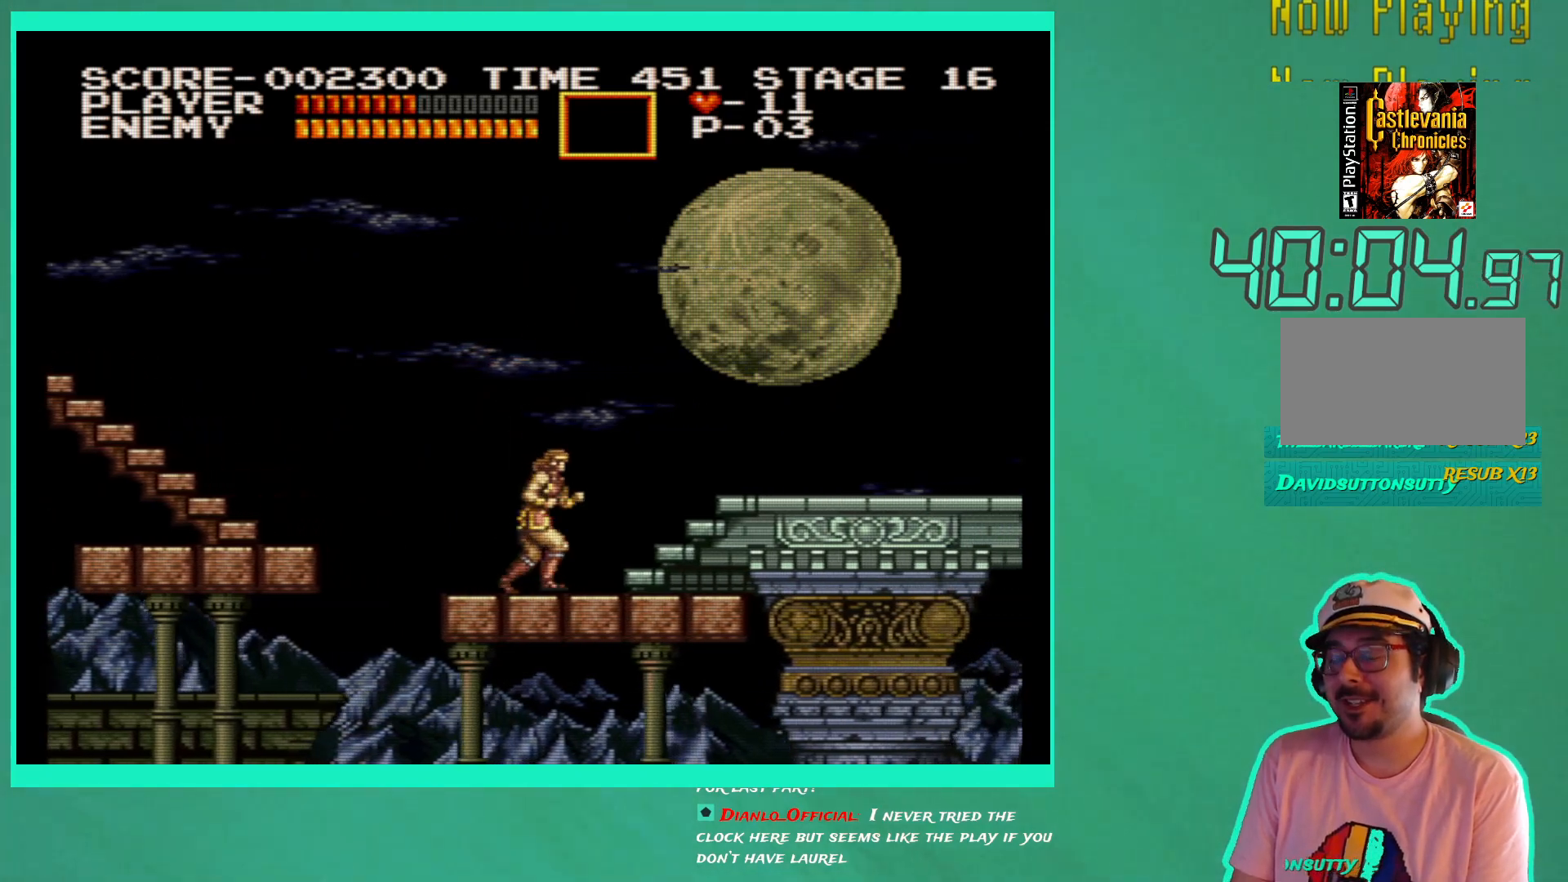
{"buttons": ["A", "DPAD_RIGHT"], "left_stick": "center", "right_stick": "center", "events": [[467, "A", "down"]]}
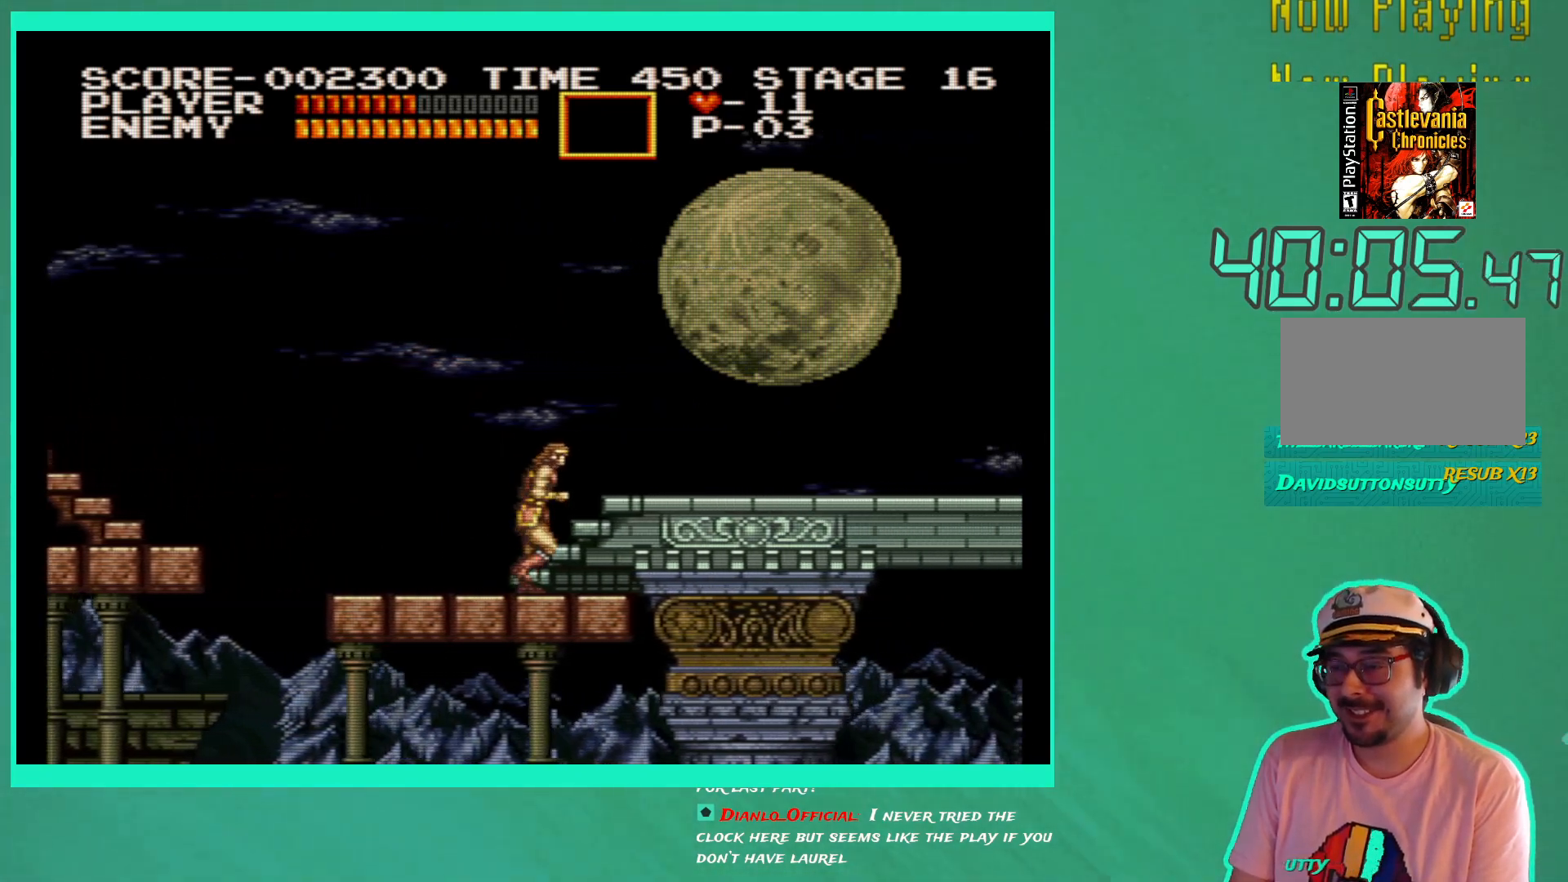
{"buttons": ["DPAD_RIGHT"], "left_stick": "center", "right_stick": "center", "events": [[133, "A", "up"]]}
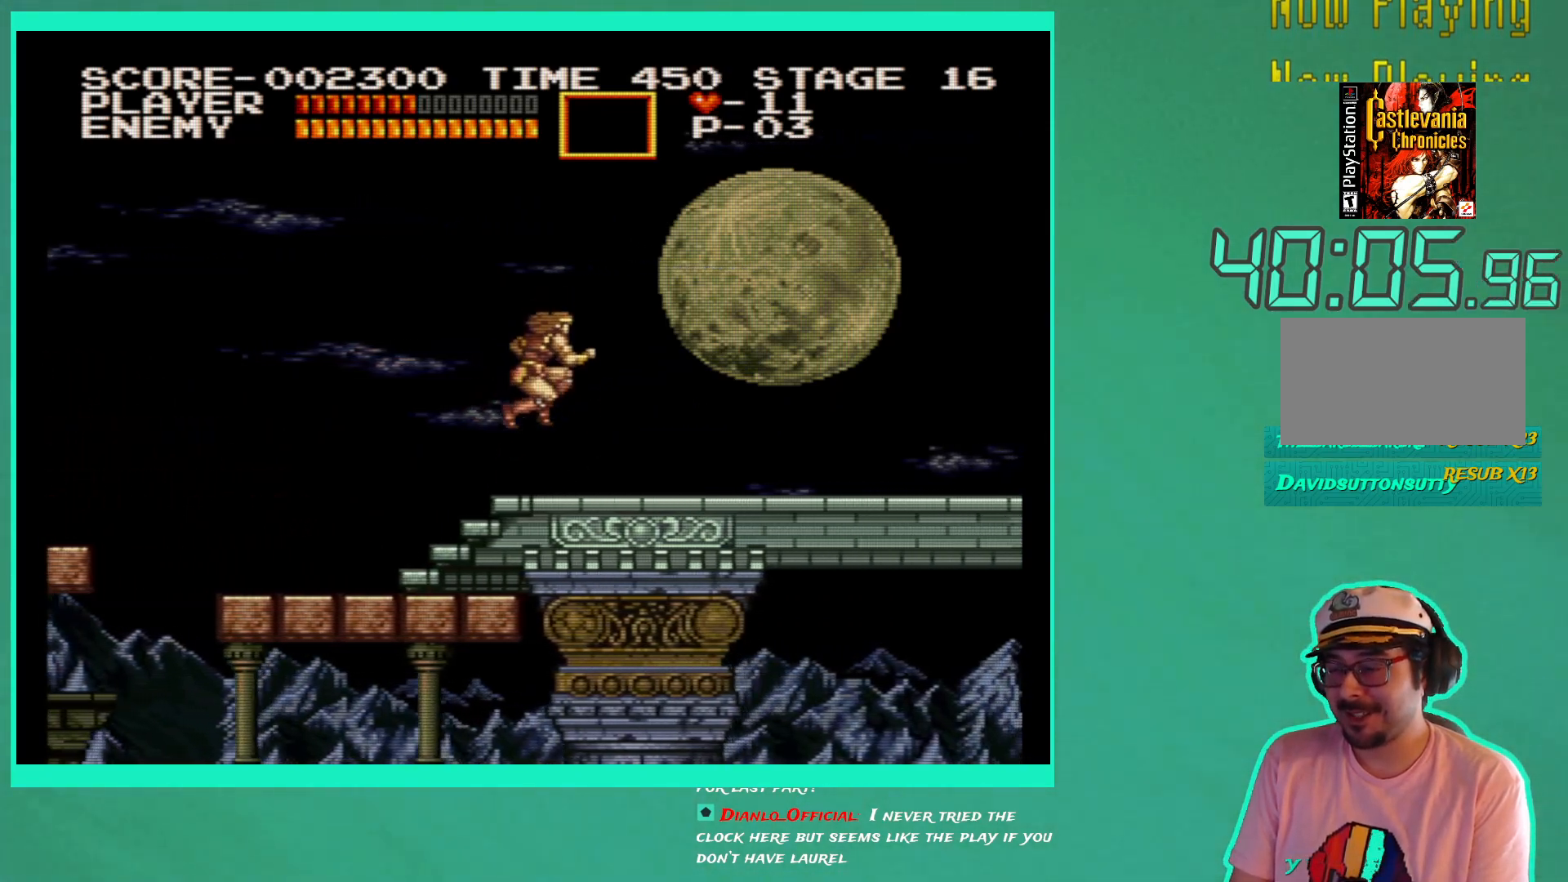
{"buttons": [], "left_stick": "center", "right_stick": "center", "events": [[500, "DPAD_RIGHT", "up"]]}
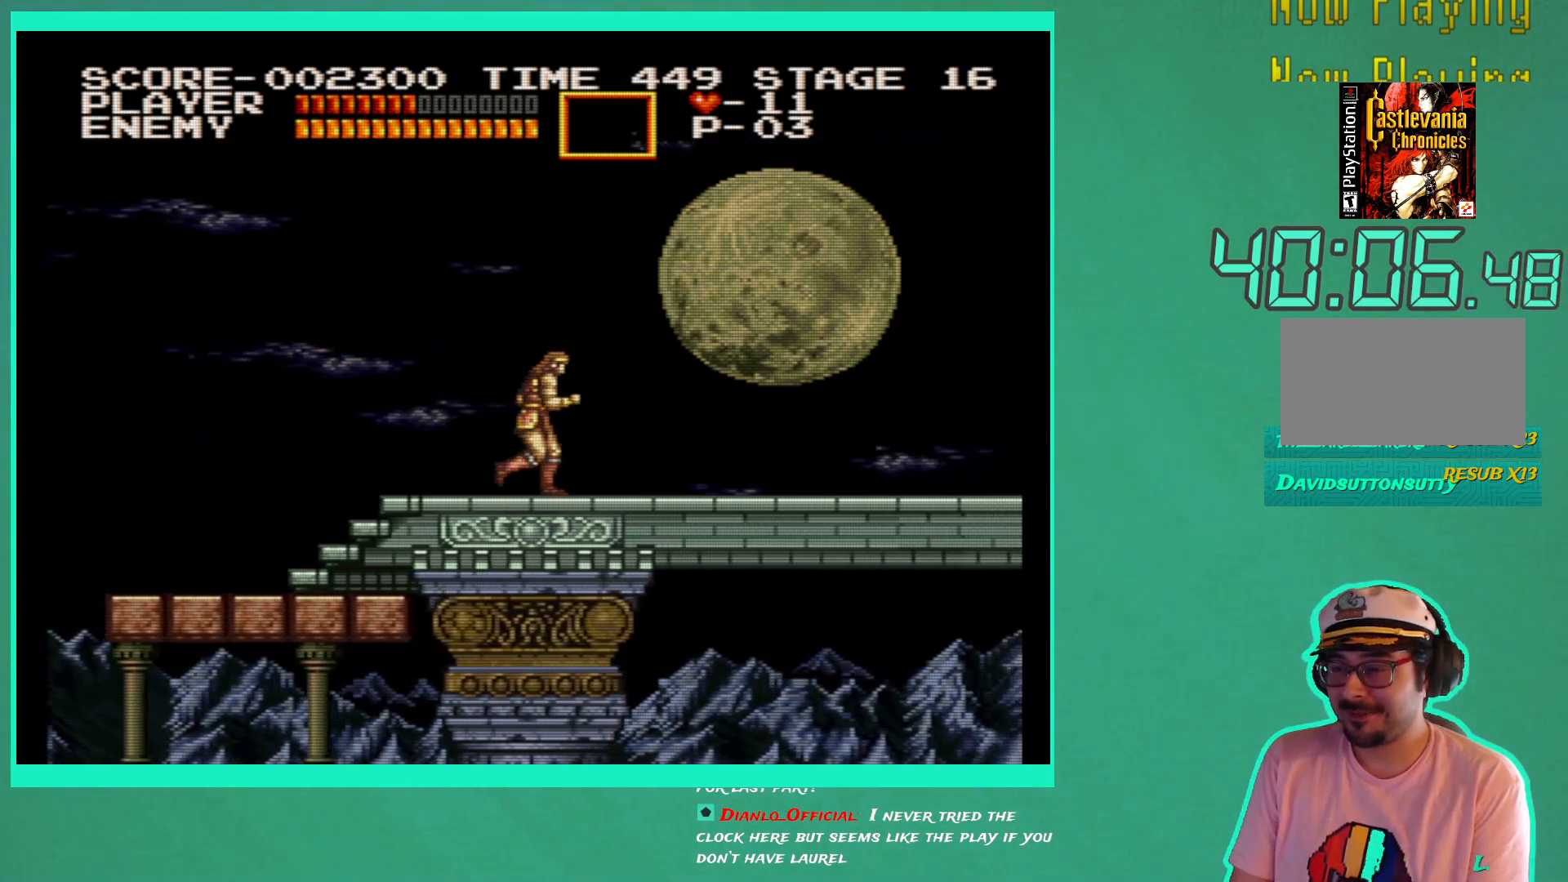
{"buttons": ["X"], "left_stick": "center", "right_stick": "center", "events": [[83, "DPAD_LEFT", "down"], [200, "DPAD_LEFT", "up"], [350, "X", "down"], [383, "X", "up"], [450, "X", "down"]]}
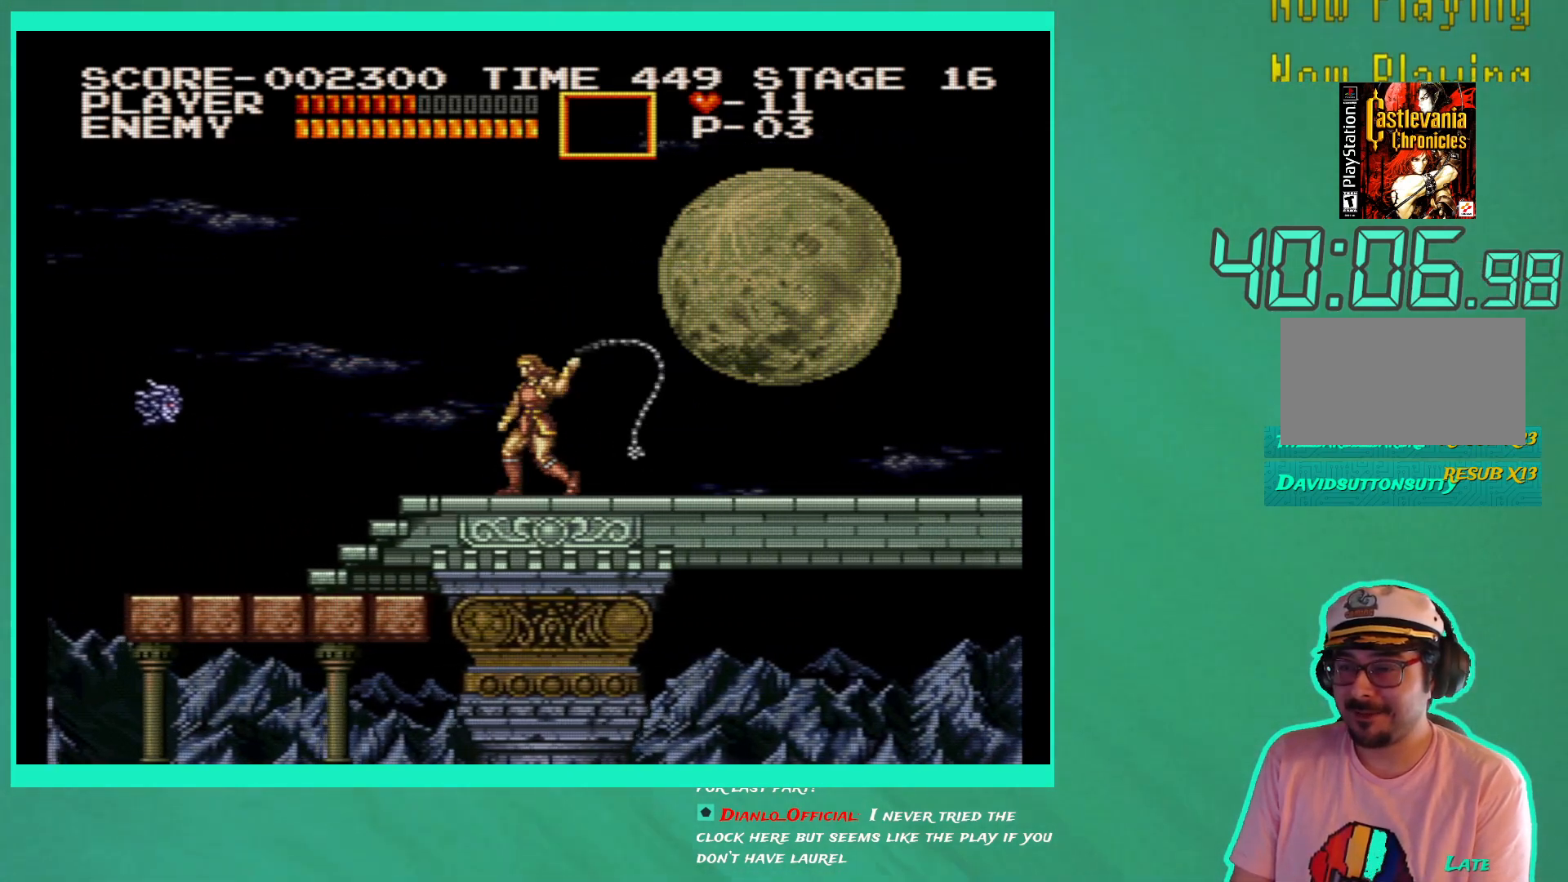
{"buttons": [], "left_stick": "center", "right_stick": "center", "events": [[33, "X", "up"], [117, "X", "down"], [217, "X", "up"], [300, "X", "down"], [383, "X", "up"]]}
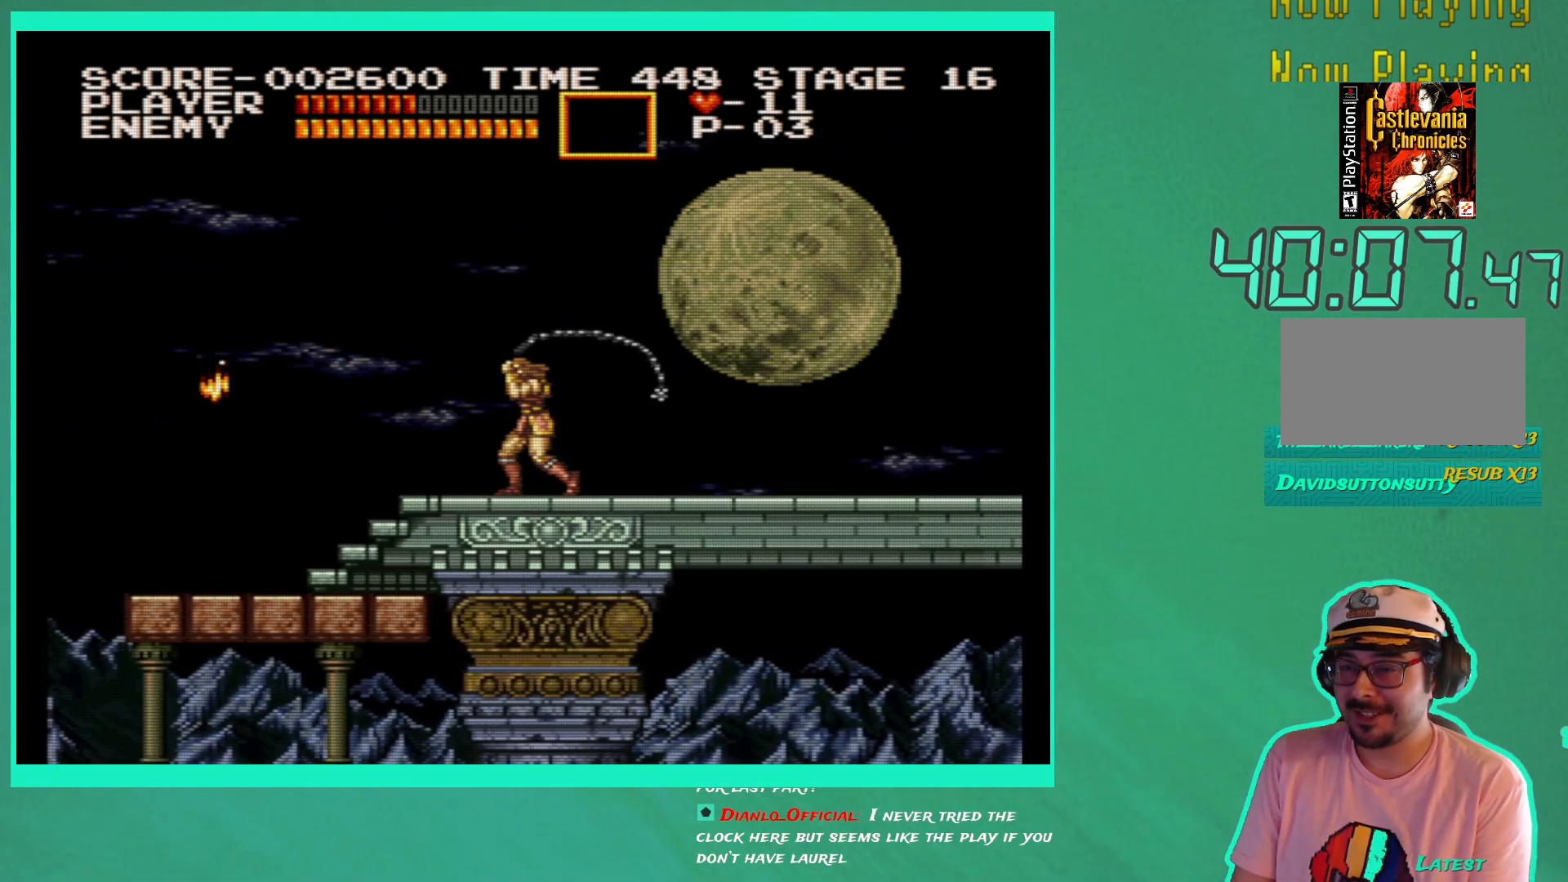
{"buttons": [], "left_stick": "center", "right_stick": "center", "events": [[217, "DPAD_RIGHT", "down"], [300, "DPAD_RIGHT", "up"]]}
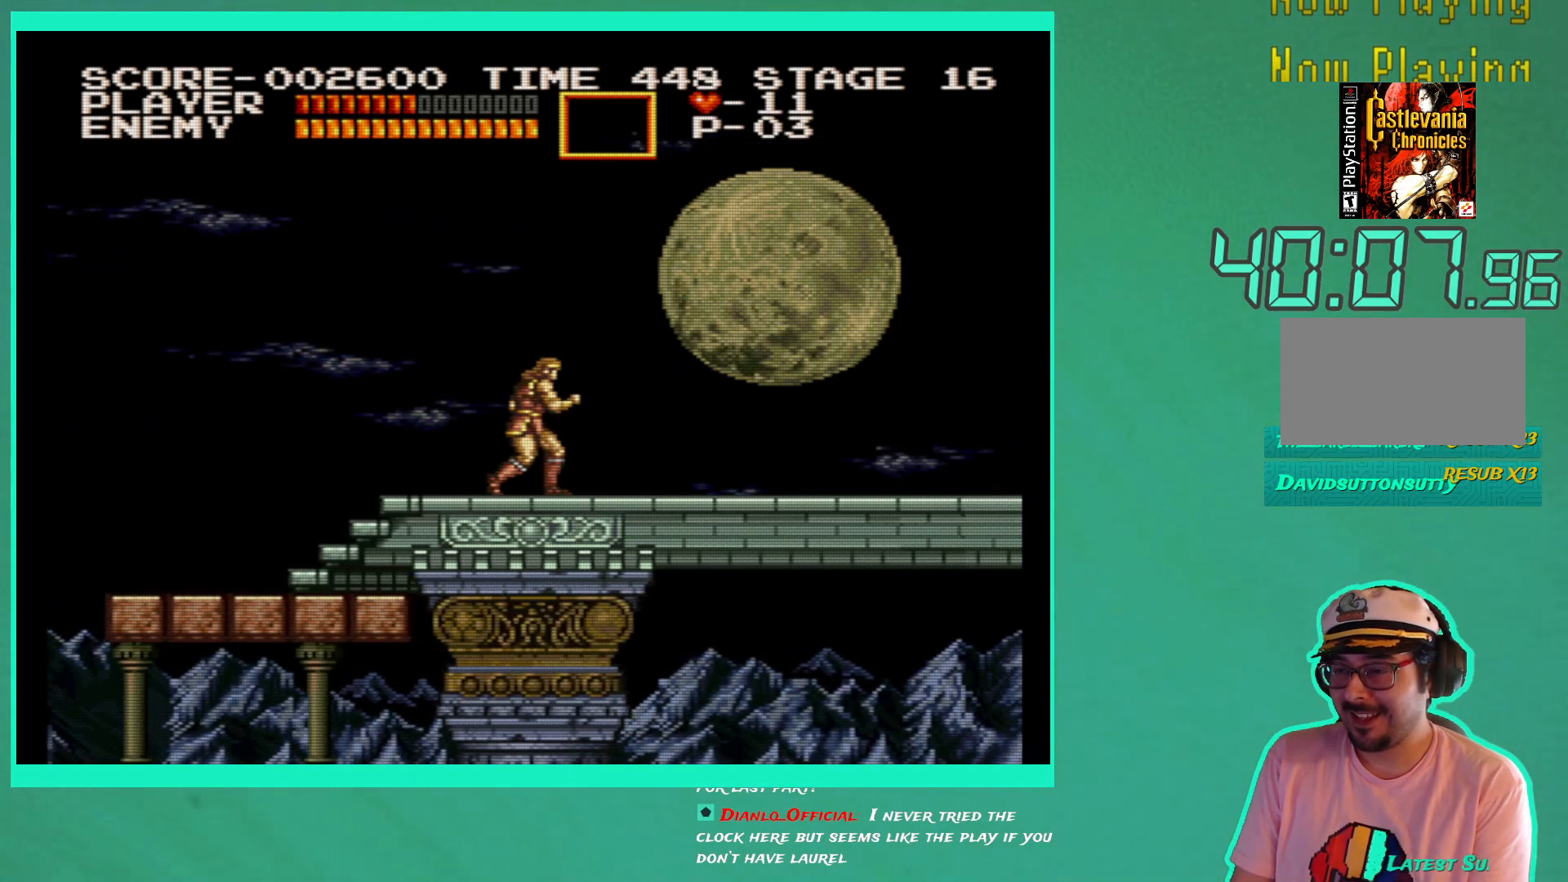
{"buttons": [], "left_stick": "center", "right_stick": "center", "events": [[100, "DPAD_LEFT", "down"], [233, "DPAD_LEFT", "up"], [317, "DPAD_RIGHT", "down"], [450, "DPAD_RIGHT", "up"]]}
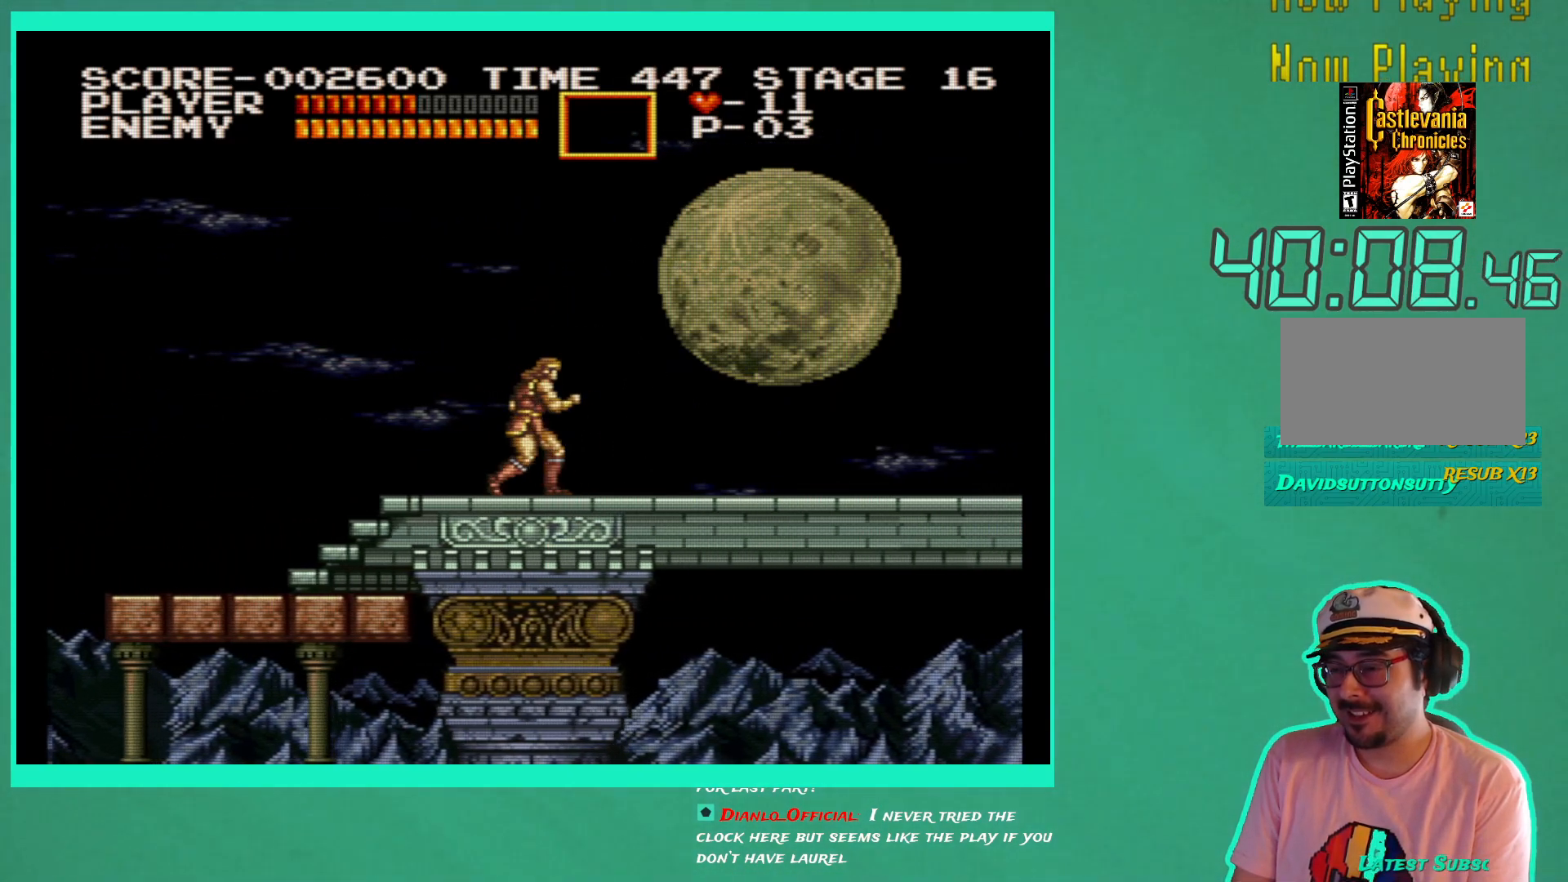
{"buttons": [], "left_stick": "center", "right_stick": "center", "events": []}
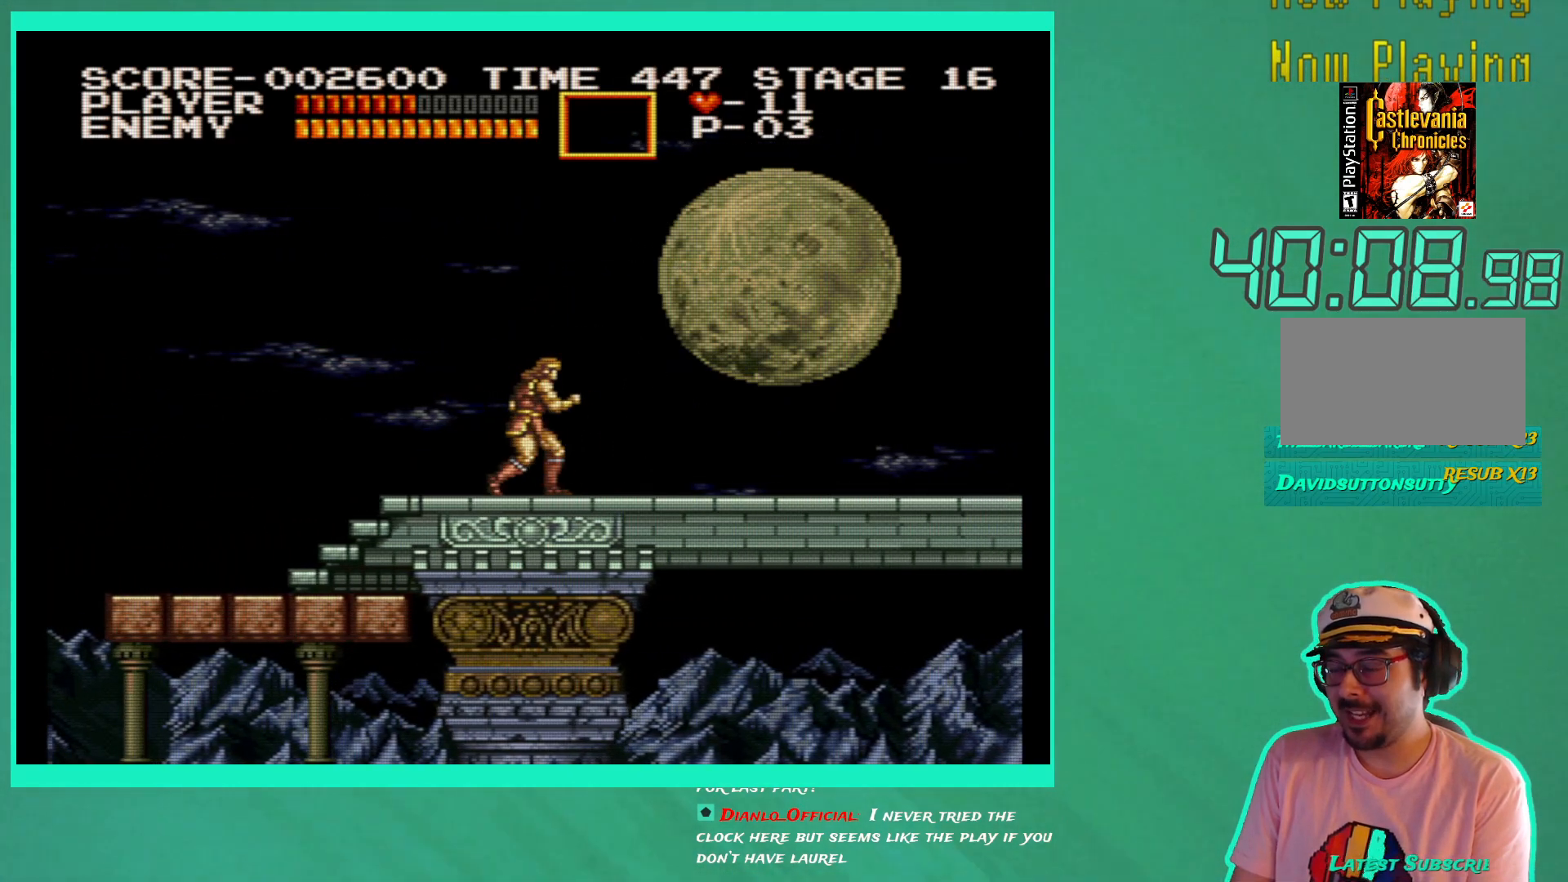
{"buttons": ["DPAD_RIGHT"], "left_stick": "center", "right_stick": "center", "events": [[450, "DPAD_RIGHT", "down"]]}
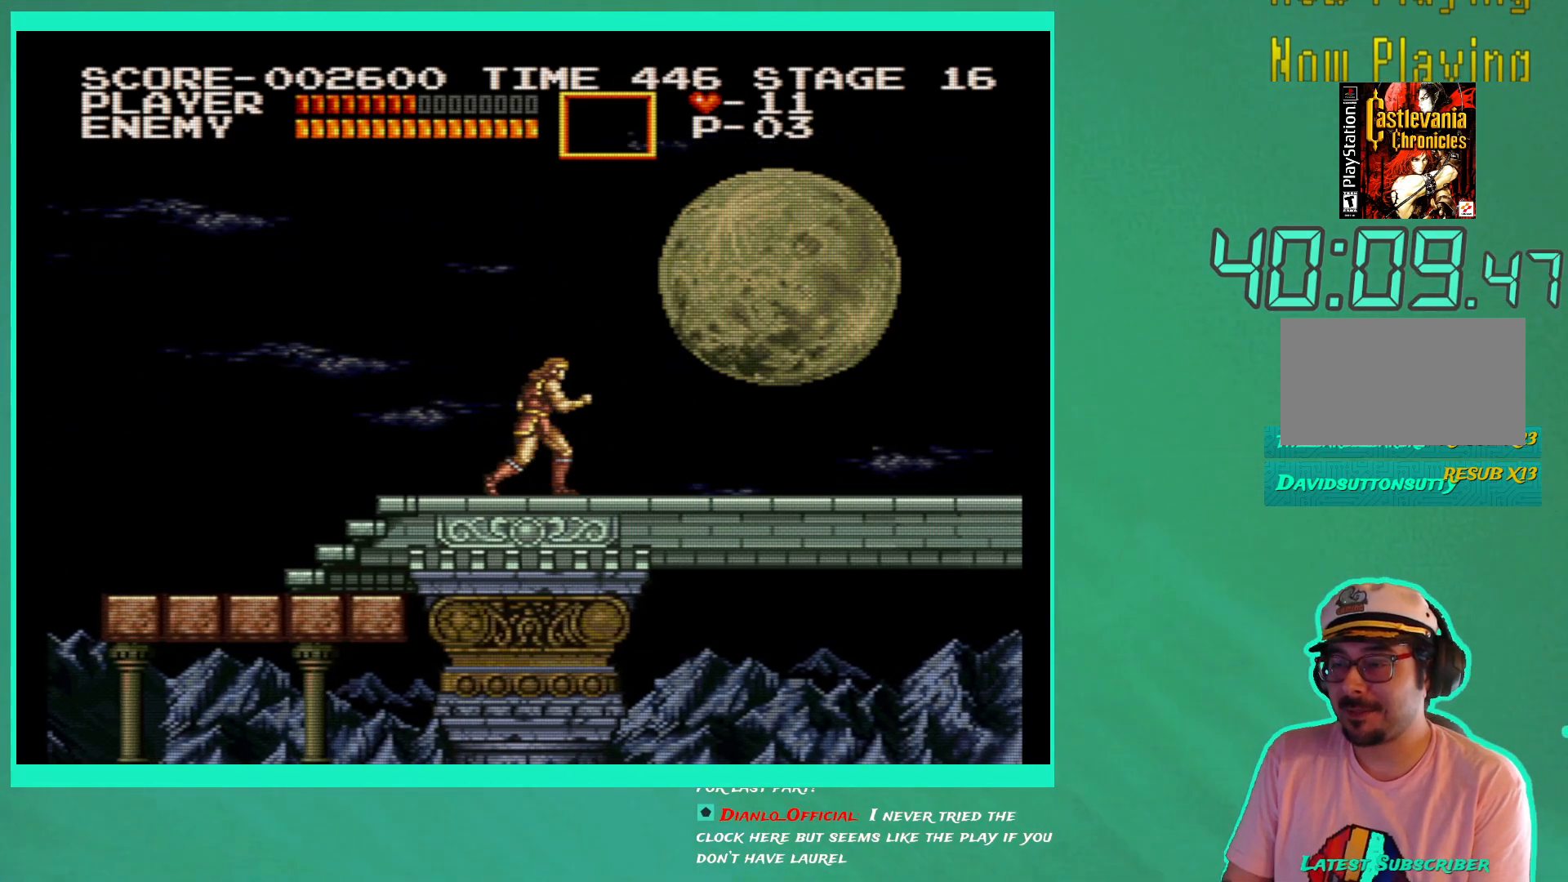
{"buttons": ["DPAD_RIGHT"], "left_stick": "center", "right_stick": "center", "events": [[50, "DPAD_RIGHT", "up"], [383, "DPAD_RIGHT", "down"]]}
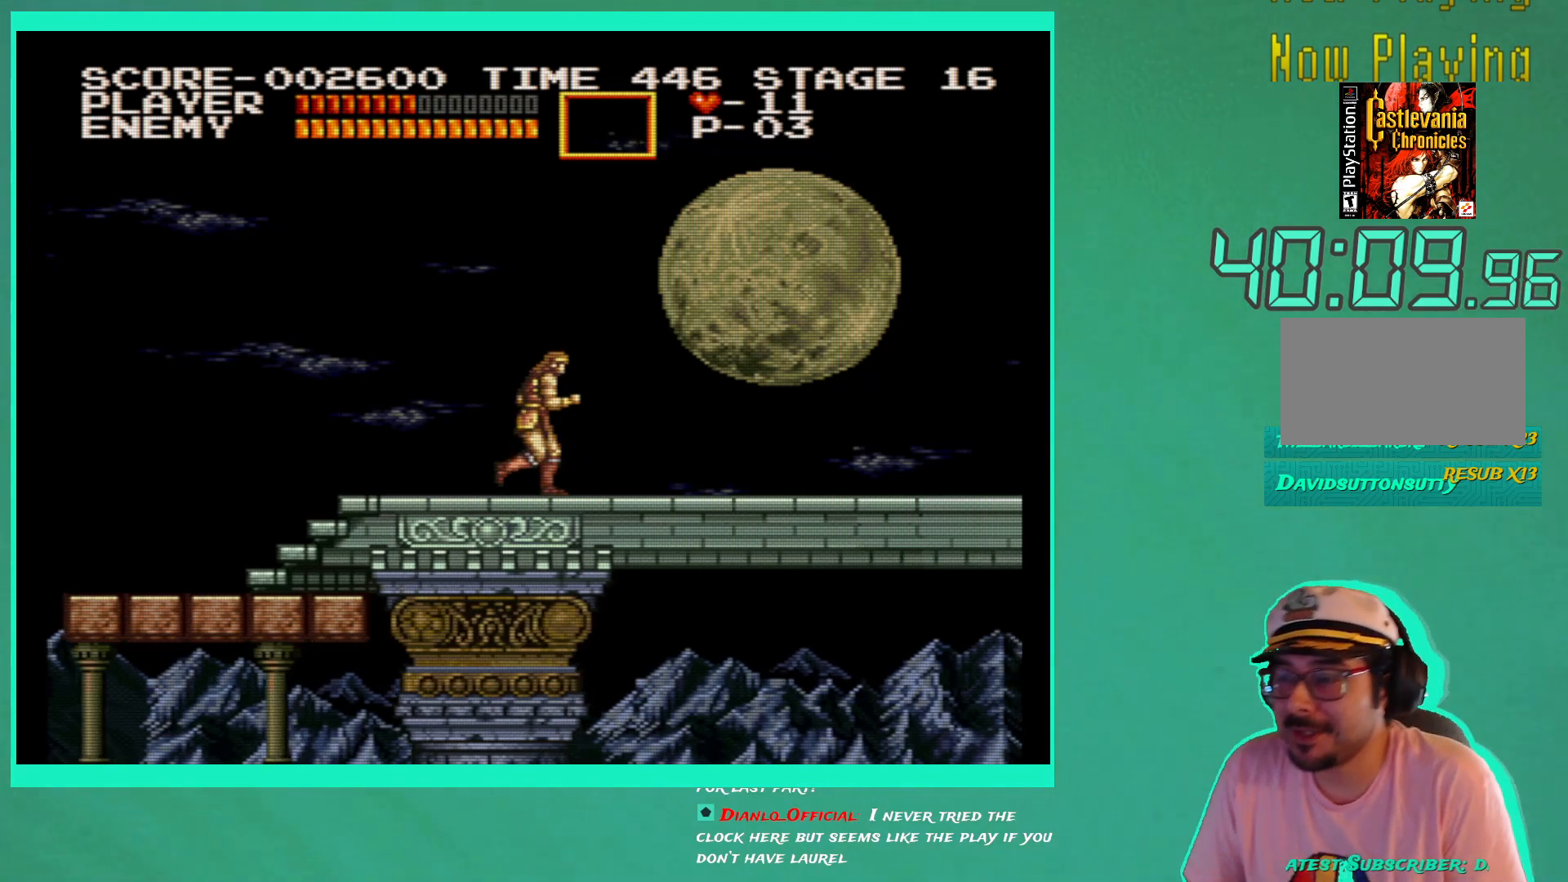
{"buttons": ["DPAD_RIGHT"], "left_stick": "center", "right_stick": "center", "events": []}
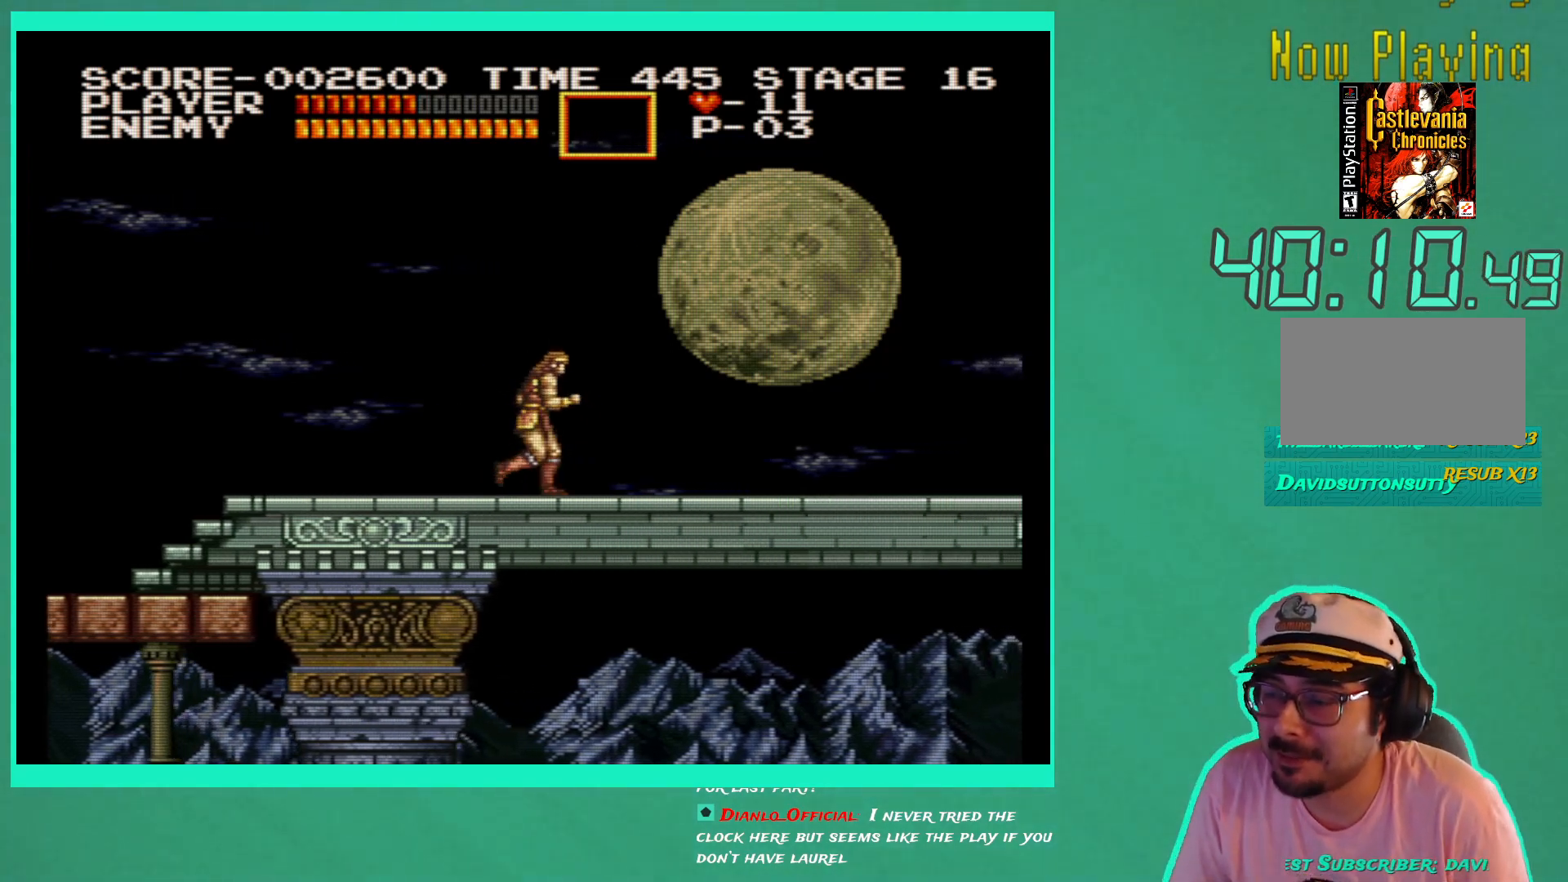
{"buttons": ["DPAD_RIGHT"], "left_stick": "center", "right_stick": "center", "events": []}
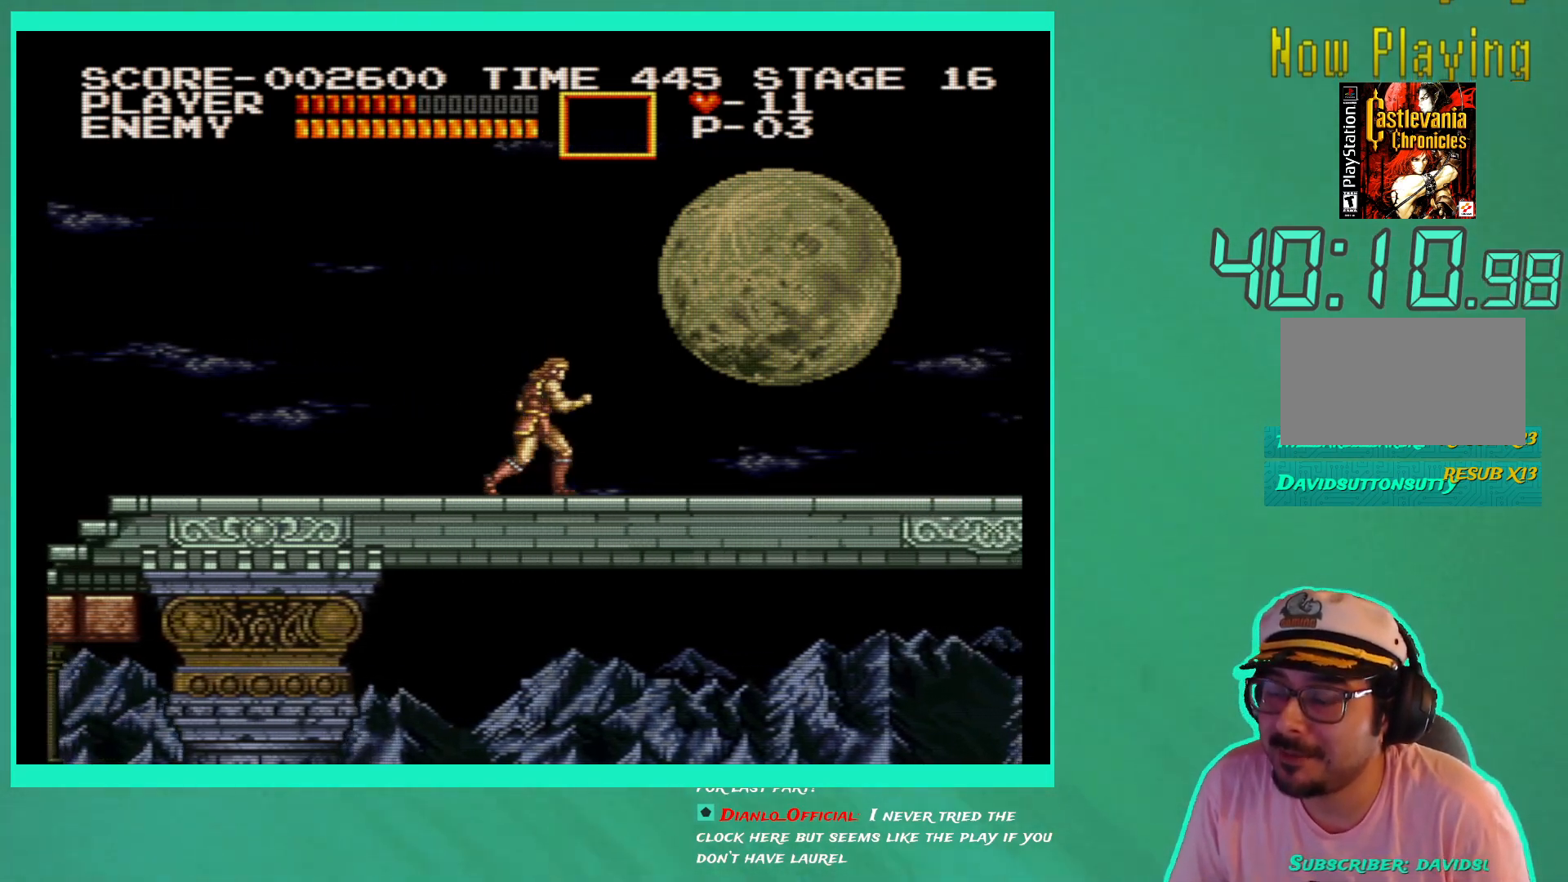
{"buttons": ["DPAD_RIGHT"], "left_stick": "center", "right_stick": "center", "events": []}
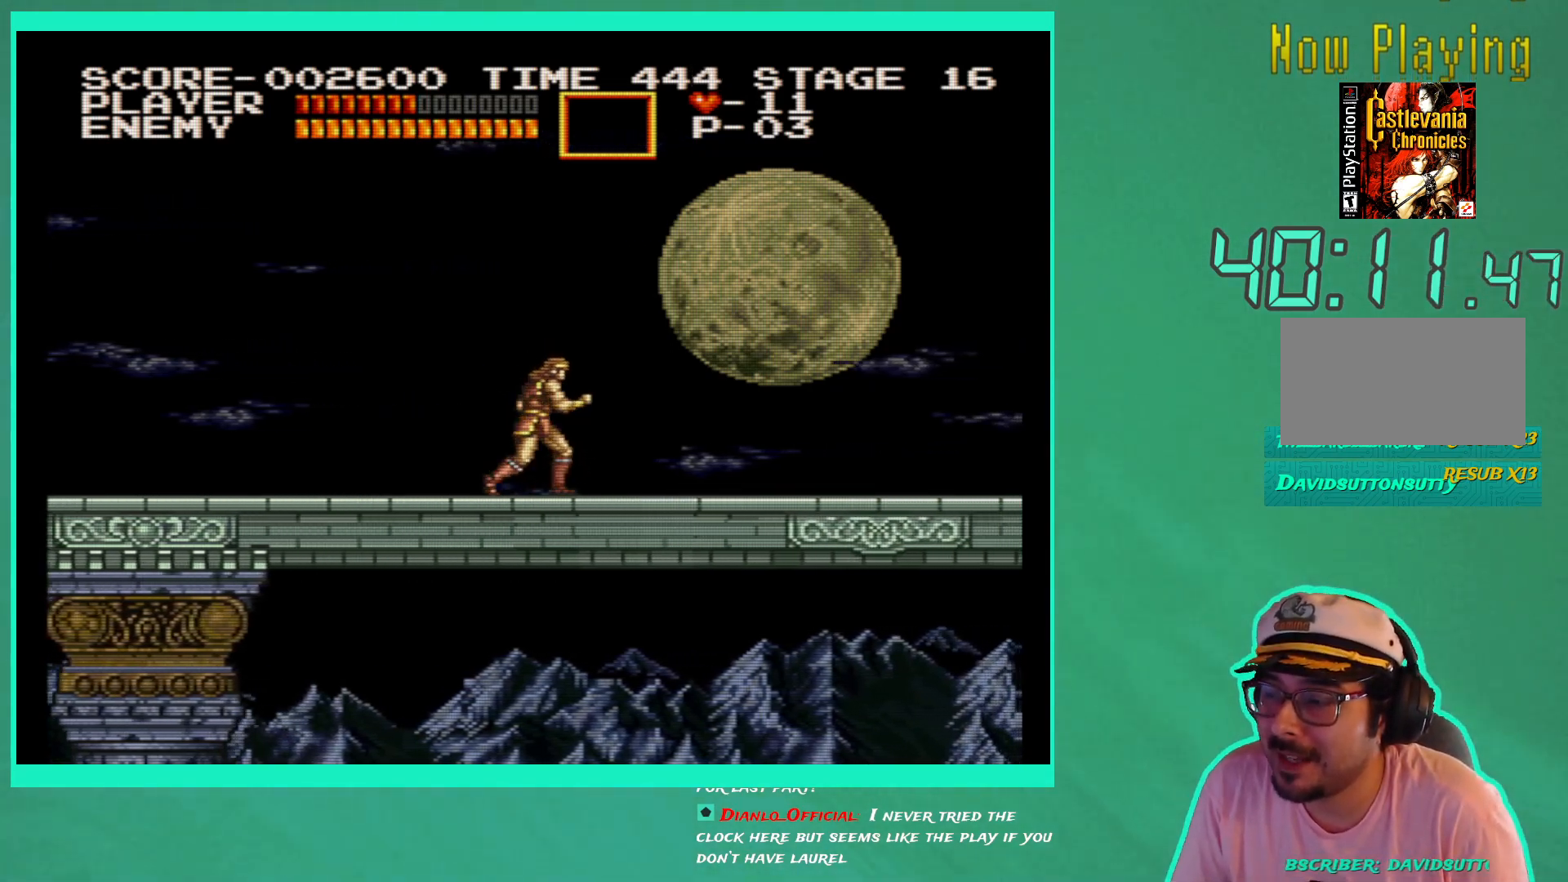
{"buttons": ["DPAD_RIGHT"], "left_stick": "center", "right_stick": "center", "events": []}
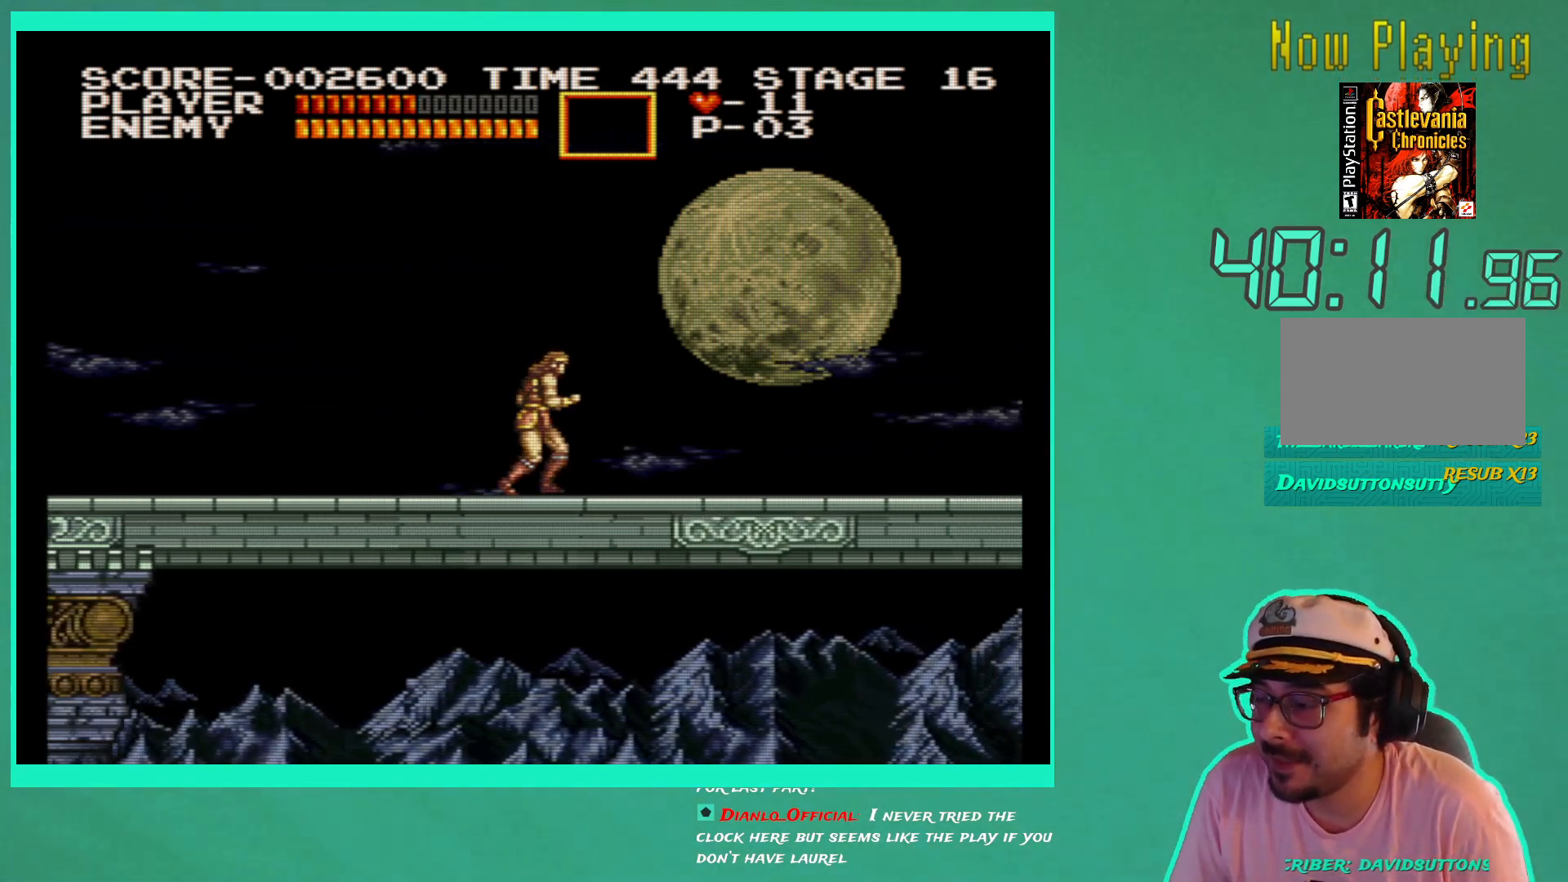
{"buttons": ["DPAD_RIGHT"], "left_stick": "center", "right_stick": "center", "events": []}
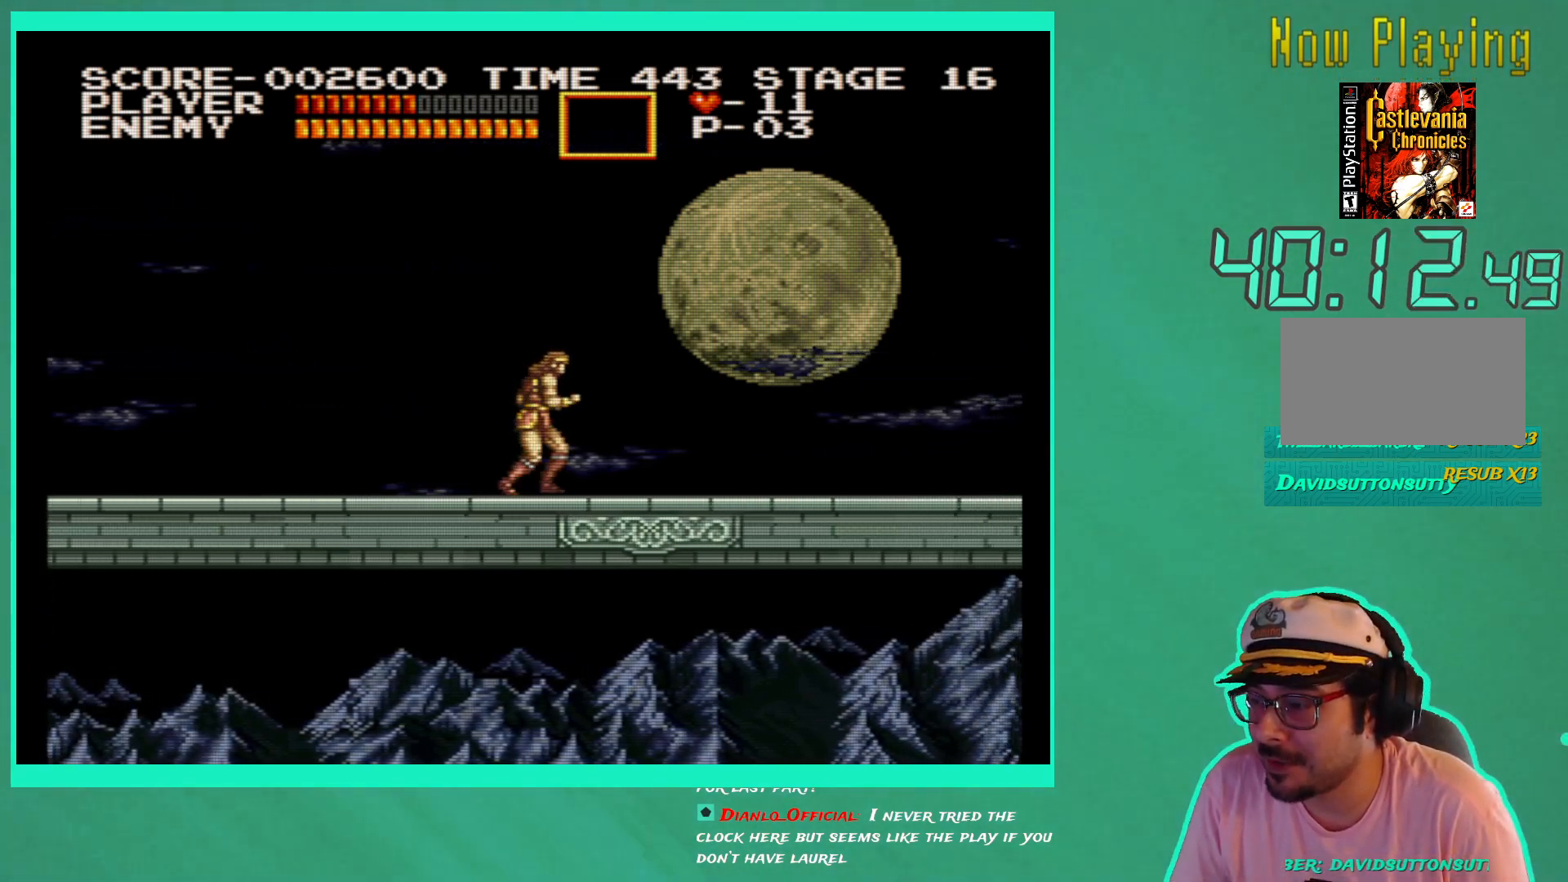
{"buttons": ["DPAD_RIGHT"], "left_stick": "center", "right_stick": "center", "events": []}
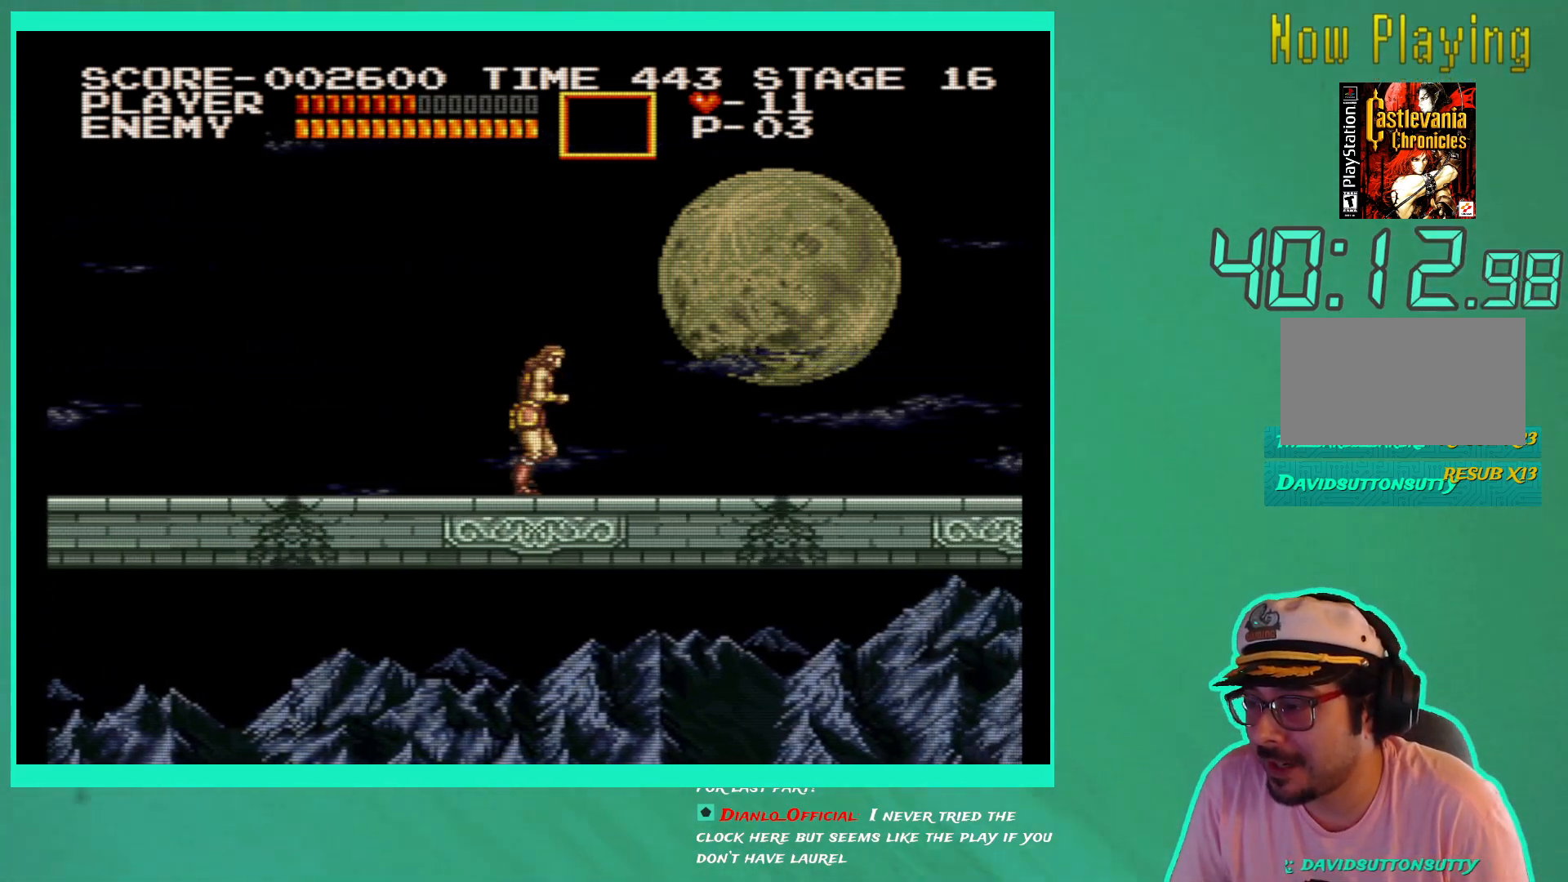
{"buttons": ["DPAD_RIGHT"], "left_stick": "center", "right_stick": "center", "events": []}
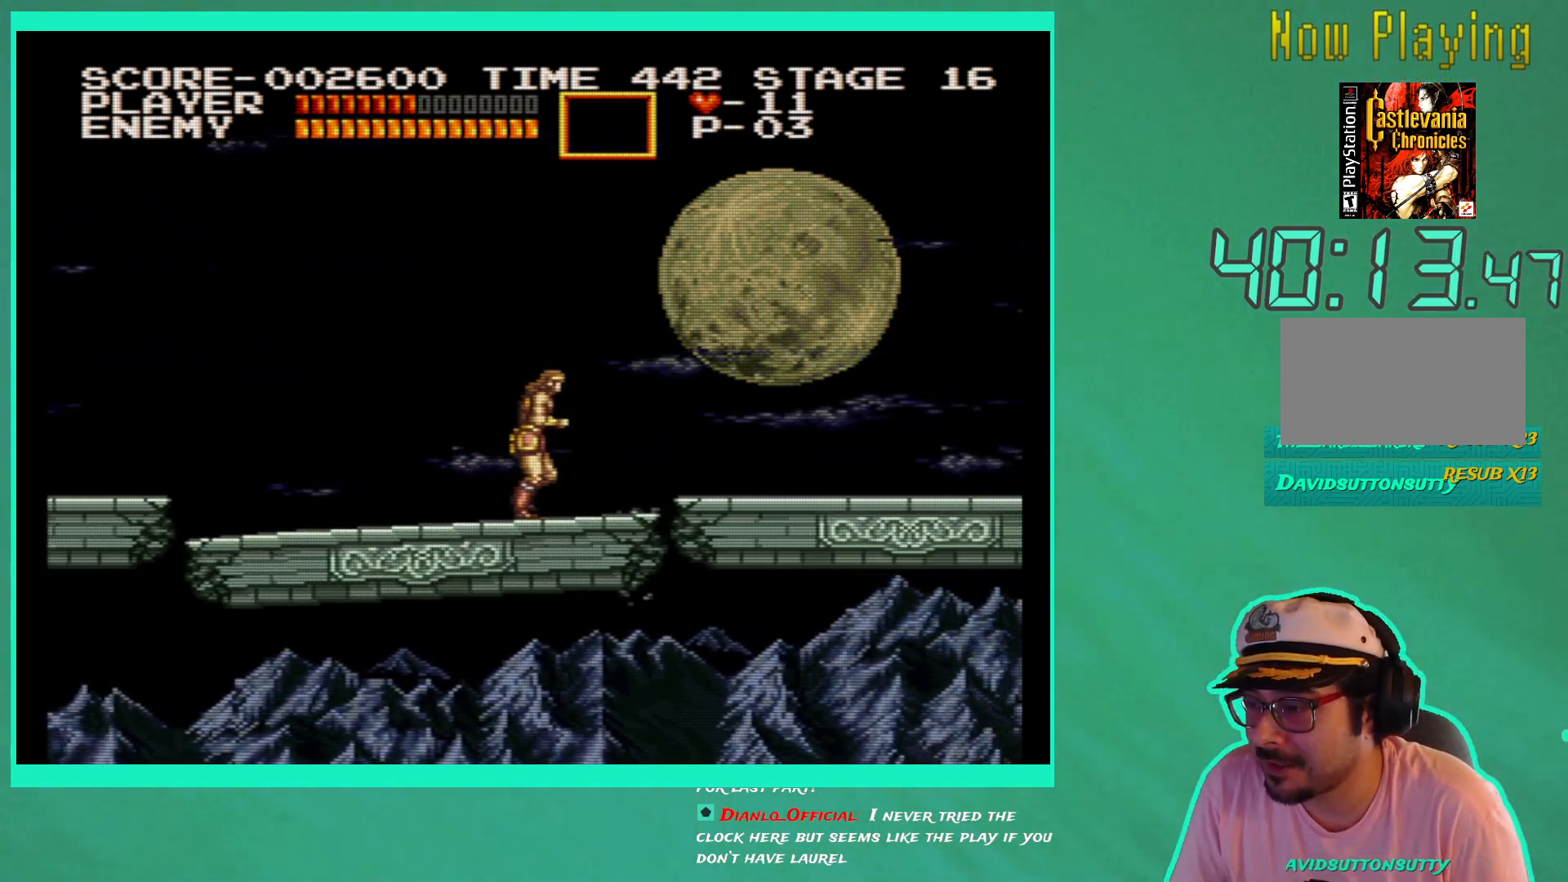
{"buttons": ["DPAD_RIGHT"], "left_stick": "center", "right_stick": "center", "events": [[300, "A", "down"], [417, "A", "up"]]}